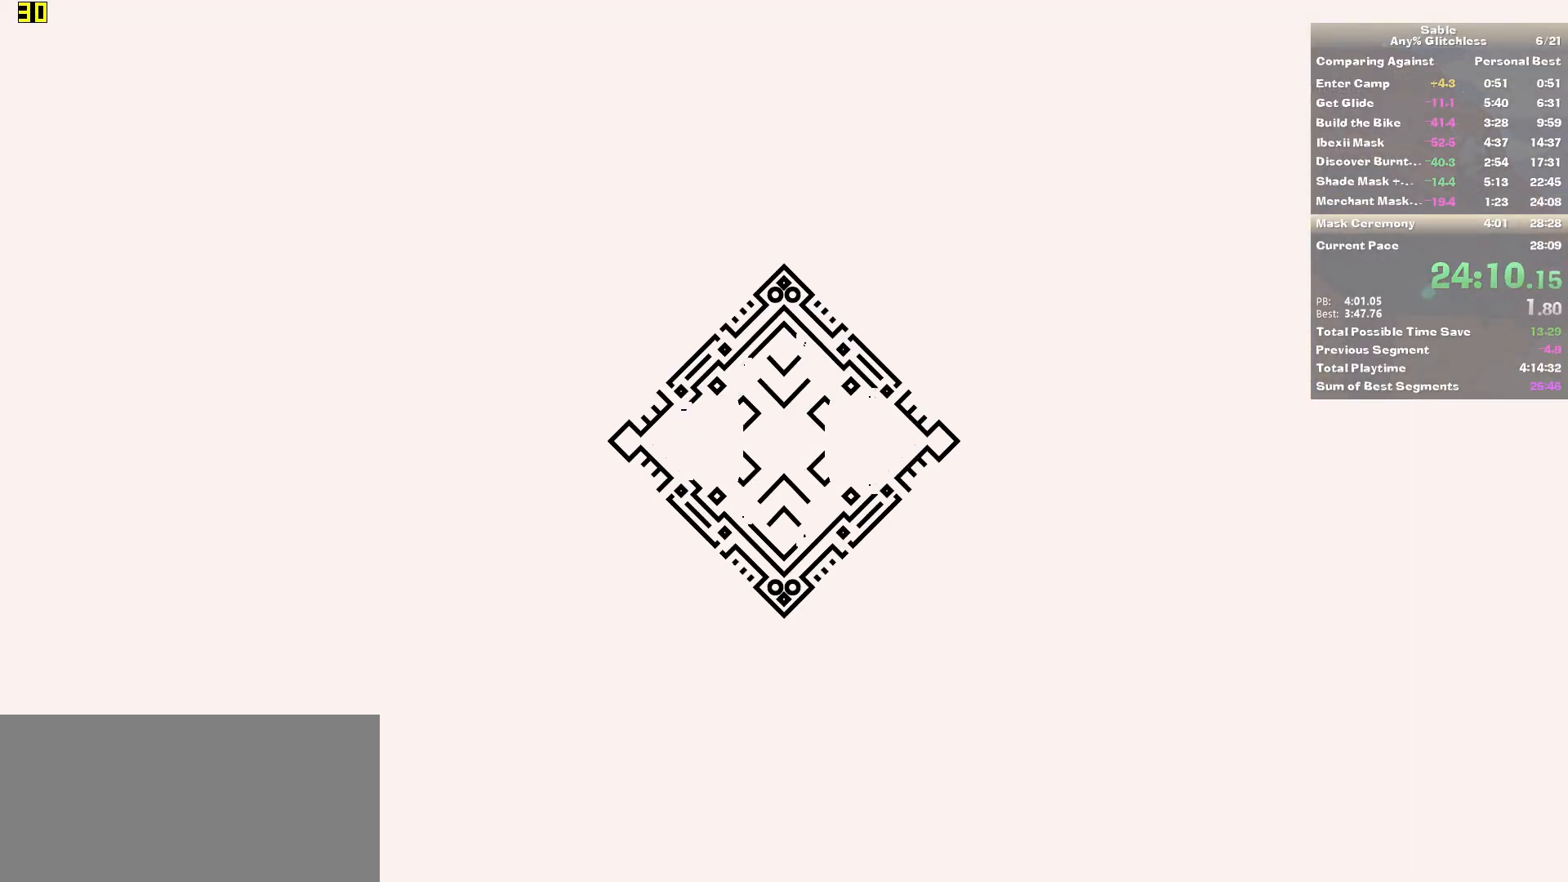
Gameplay with keyboard and mouse; each line is a JSON object with the keys and mouse buttons held at the frame after it. "events" lists presses ("down") and releases ("up") of "1", "2", "3", "4", "5", "a", "alt", "backspace", "c", "ctrl", "d", "down", "e", "escape", "f", "insert", "left", "o", "p", "page_down", "q", "r", "return", "right", "s", "shift", "space", "tab", "up", "v", "w", "x", "z", "mouse_left", "mouse_middle", "mouse_right", "mouse_wheel_up" and "mouse_wheel_down" between this image and that frame as [ms after this image, input, new state], when the widget could be followed in between. "mouse_left", "mouse_middle", "mouse_right", "mouse_wheel_up", "mouse_wheel_down" = the "left", "middle", "right", "wheel_up", "wheel_down" buttons of the "mouse" list. No other keys are recorded. Mouse movement is not recorded.
{"keys": ["w"], "mouse": [], "events": []}
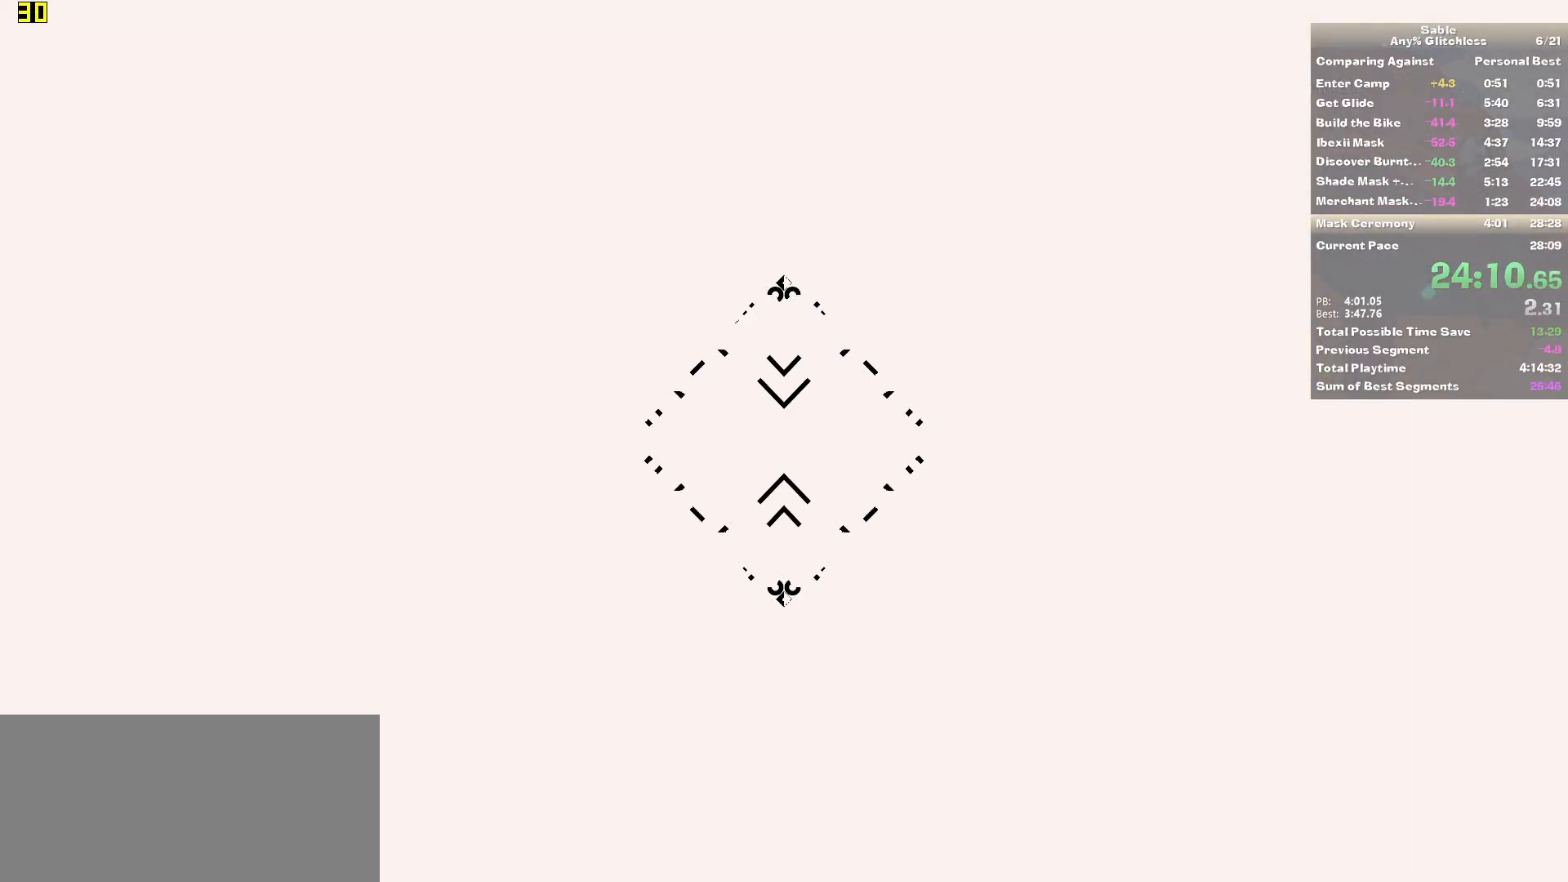
{"keys": ["shift", "w"], "mouse": [], "events": [[260, "shift", "down"]]}
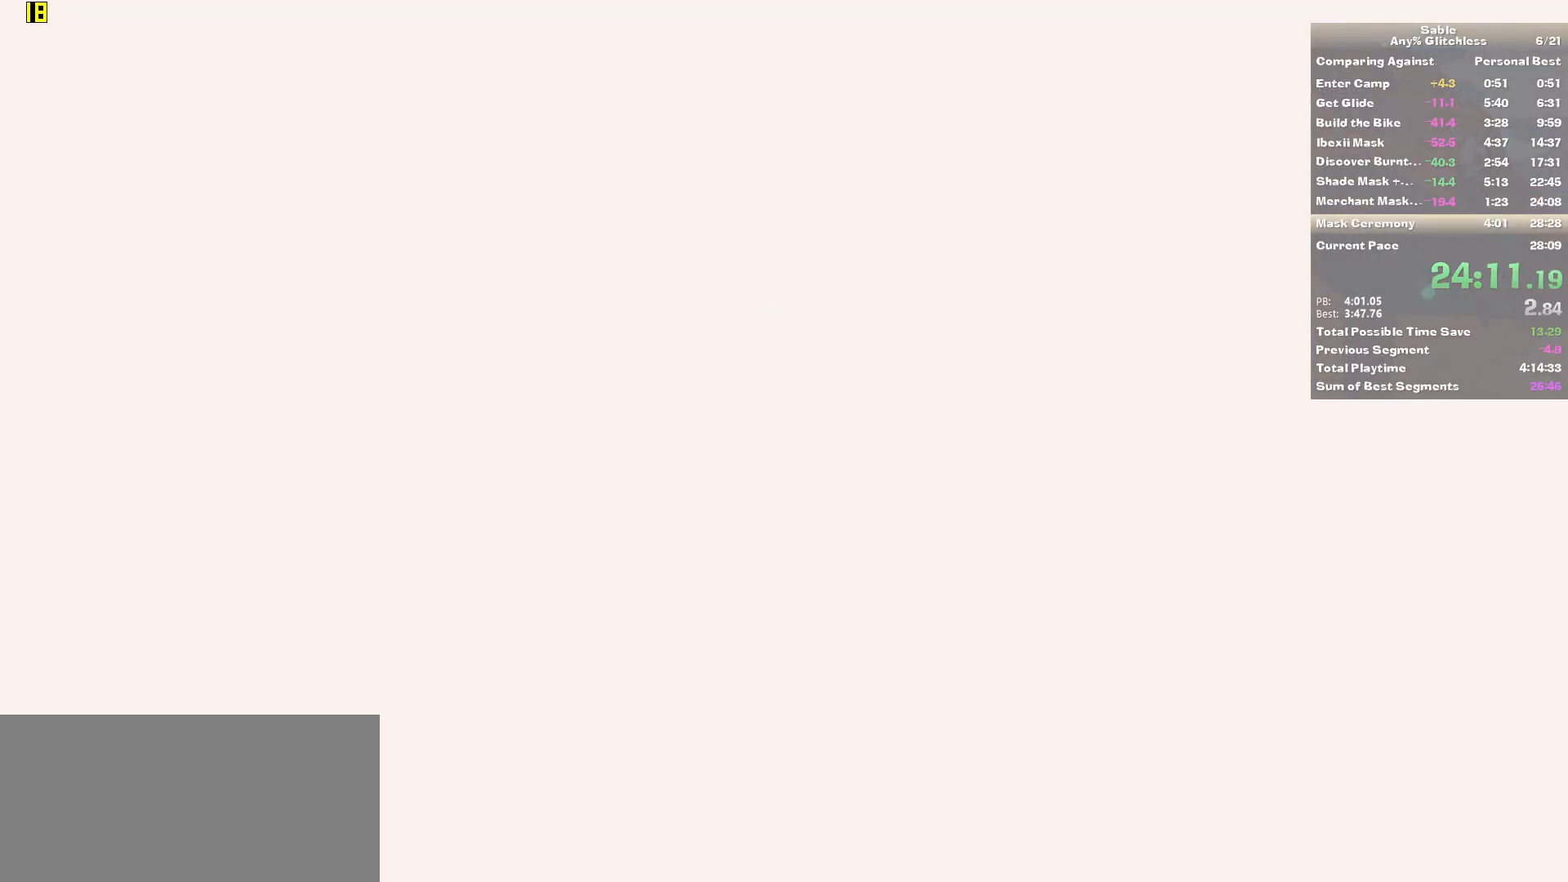
{"keys": ["w"], "mouse": [], "events": [[400, "shift", "up"]]}
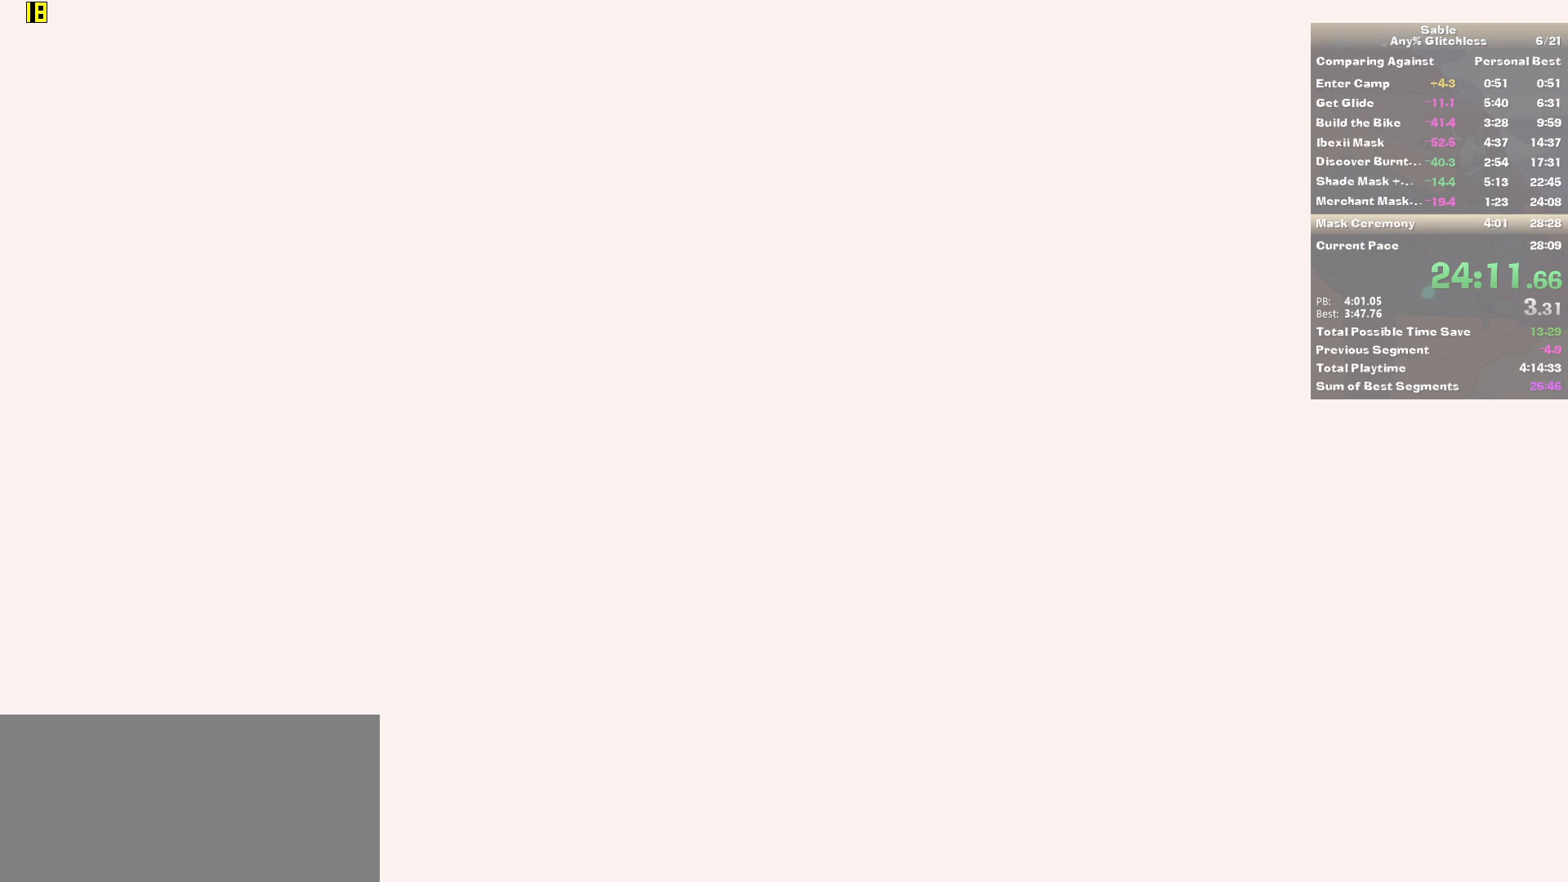
{"keys": ["shift", "w"], "mouse": [], "events": [[280, "shift", "down"]]}
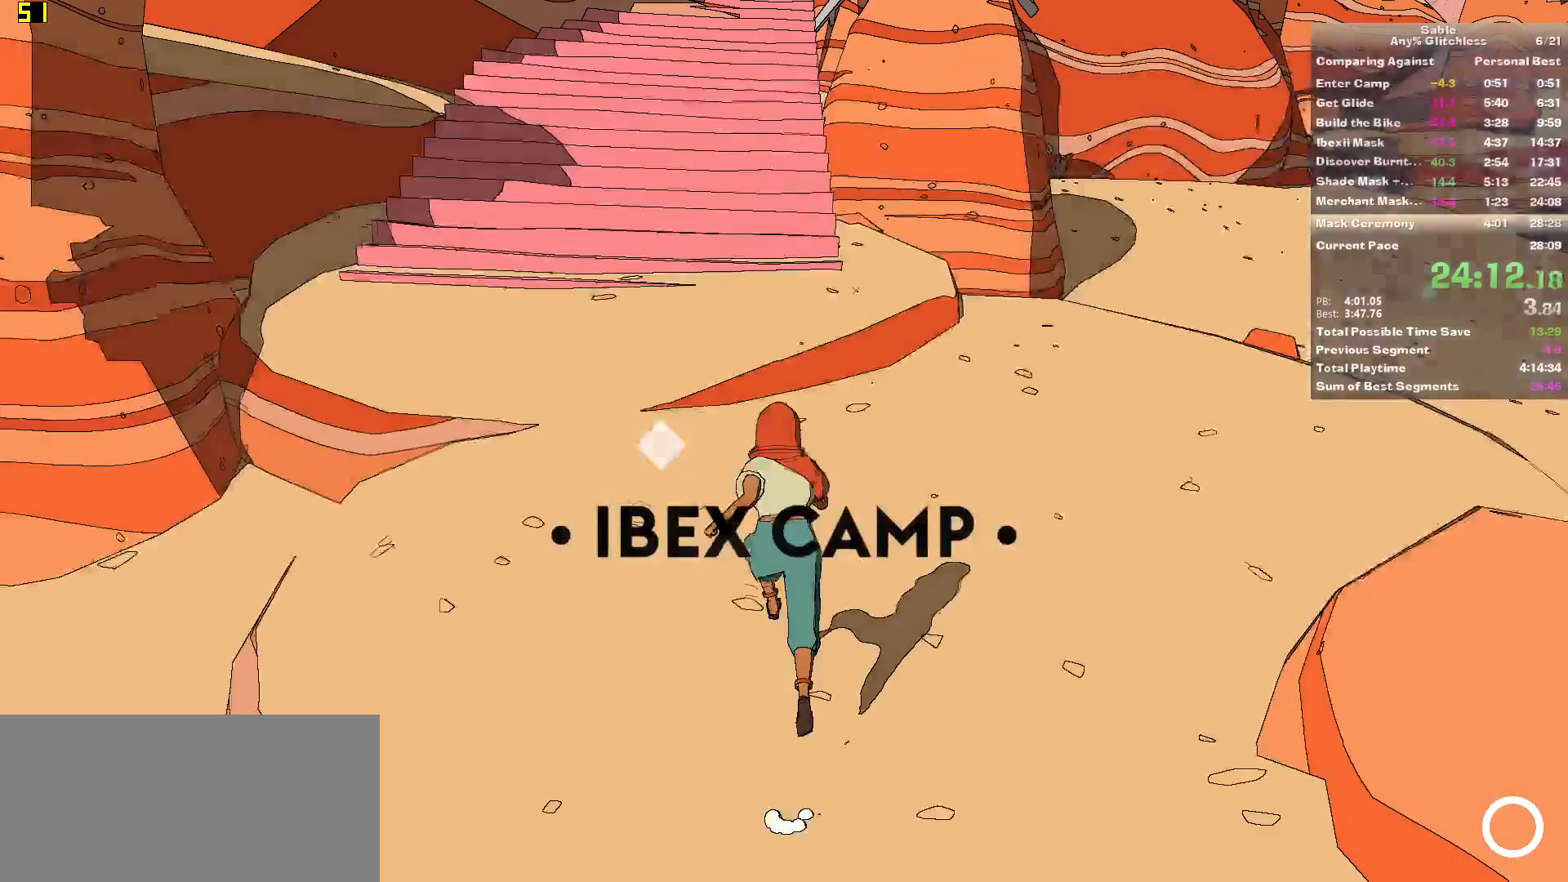
{"keys": ["w"], "mouse": [], "events": [[460, "shift", "up"]]}
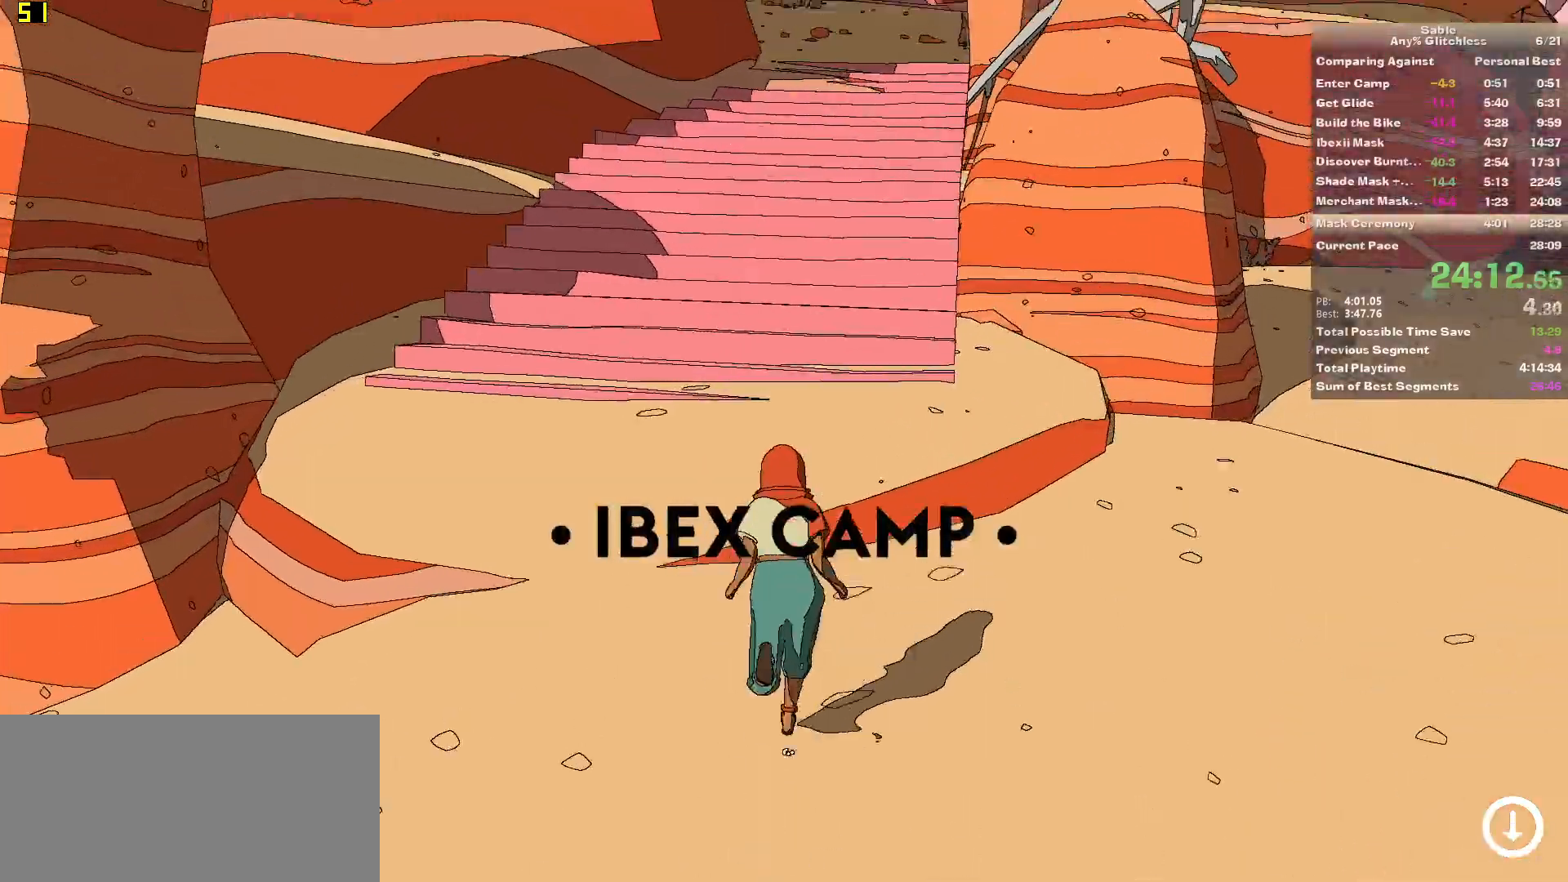
{"keys": ["shift", "w"], "mouse": [], "events": [[80, "shift", "down"]]}
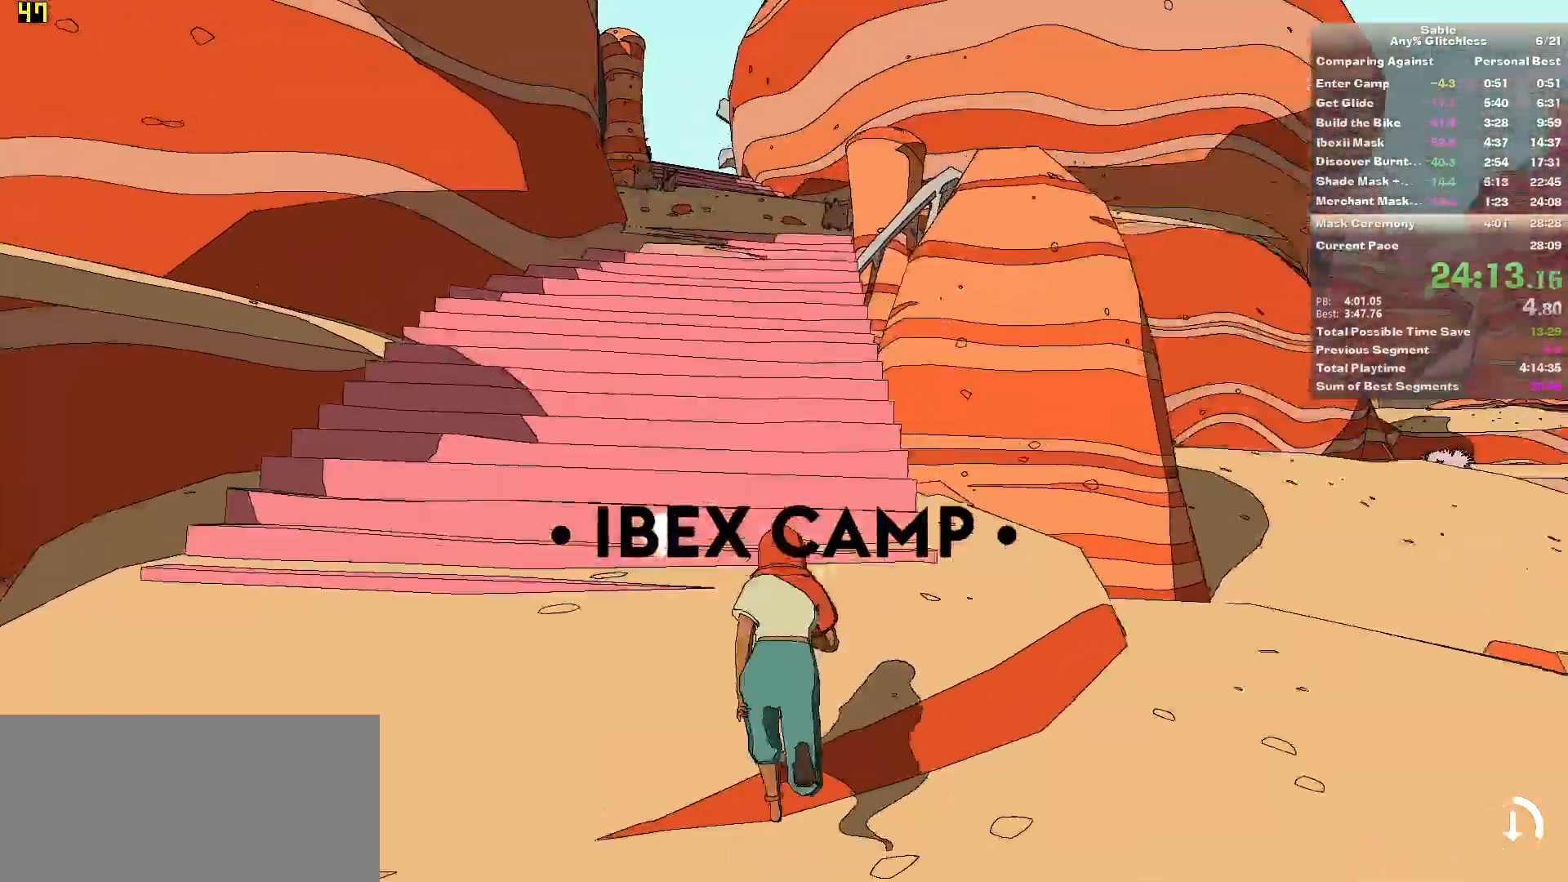
{"keys": ["shift", "space", "w"], "mouse": [], "events": [[420, "space", "down"]]}
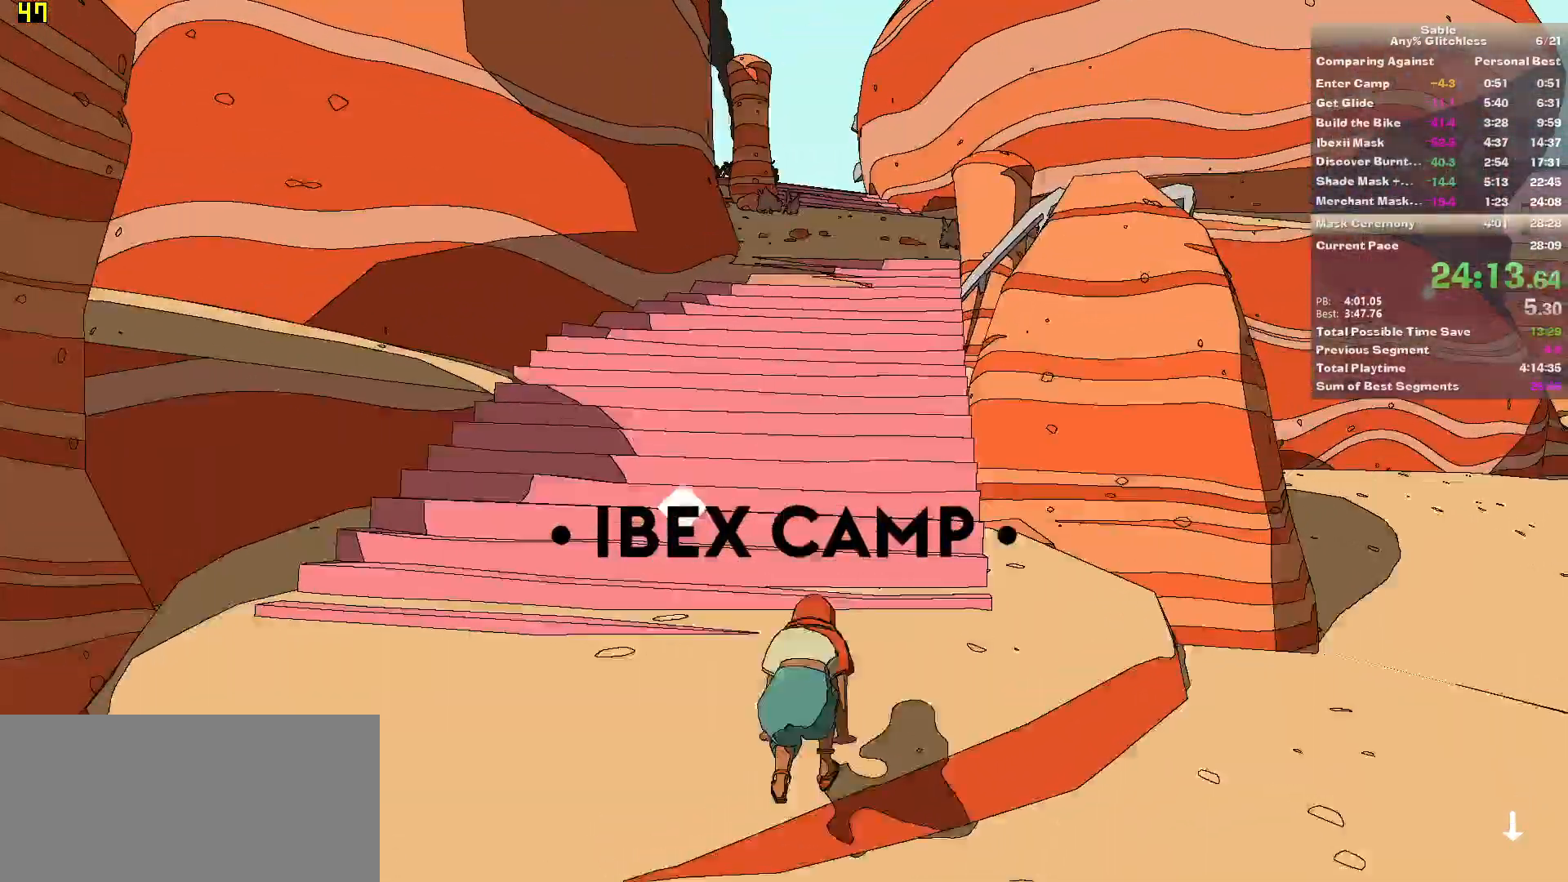
{"keys": ["w"], "mouse": [], "events": [[60, "space", "up"], [160, "shift", "up"]]}
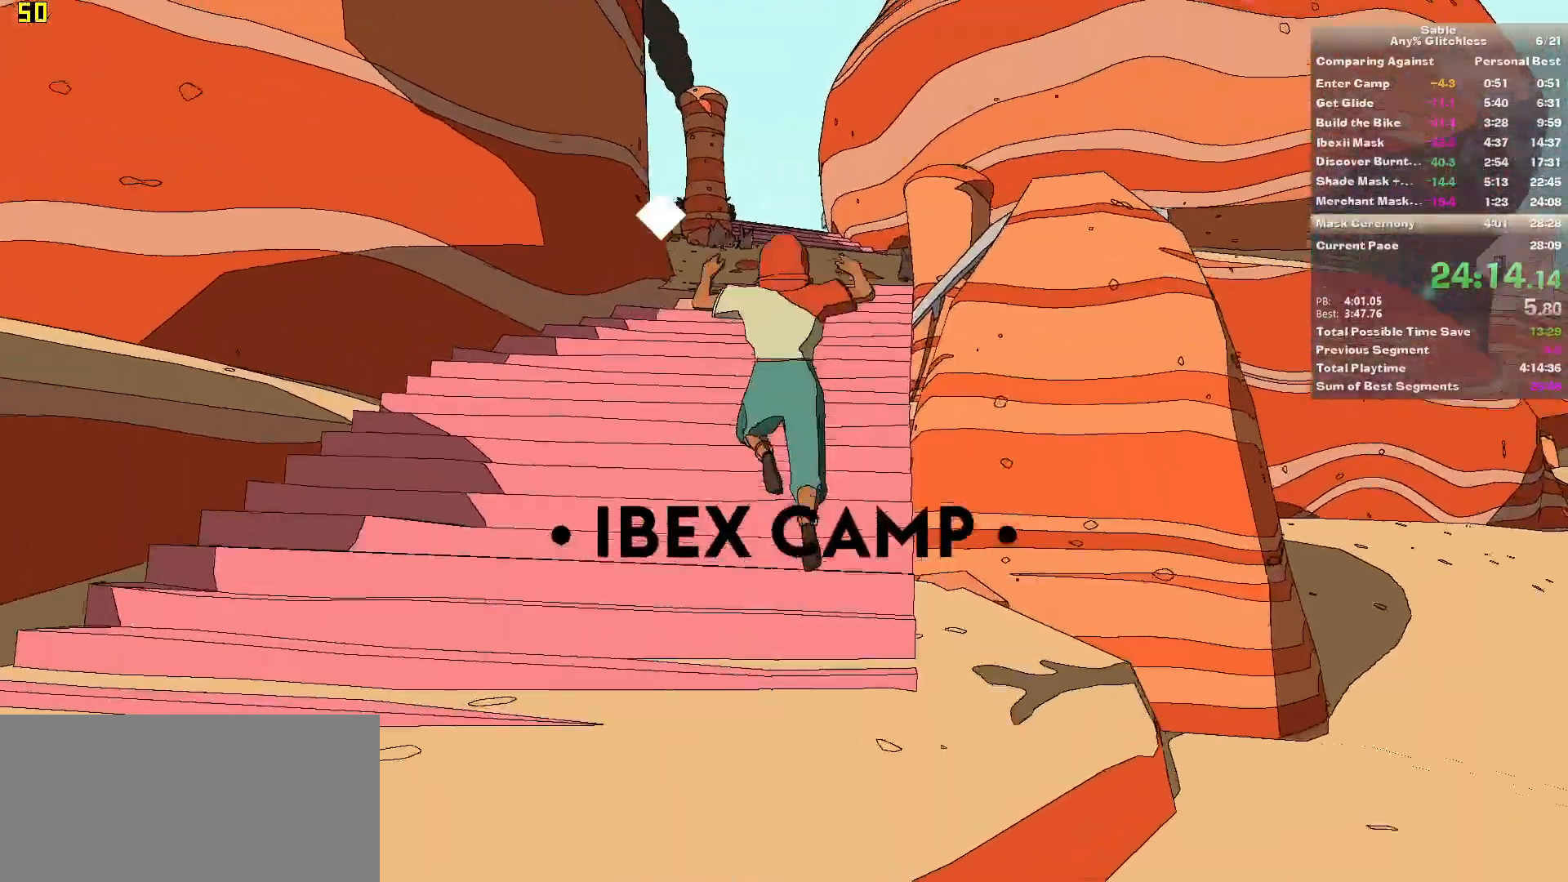
{"keys": ["w"], "mouse": [], "events": []}
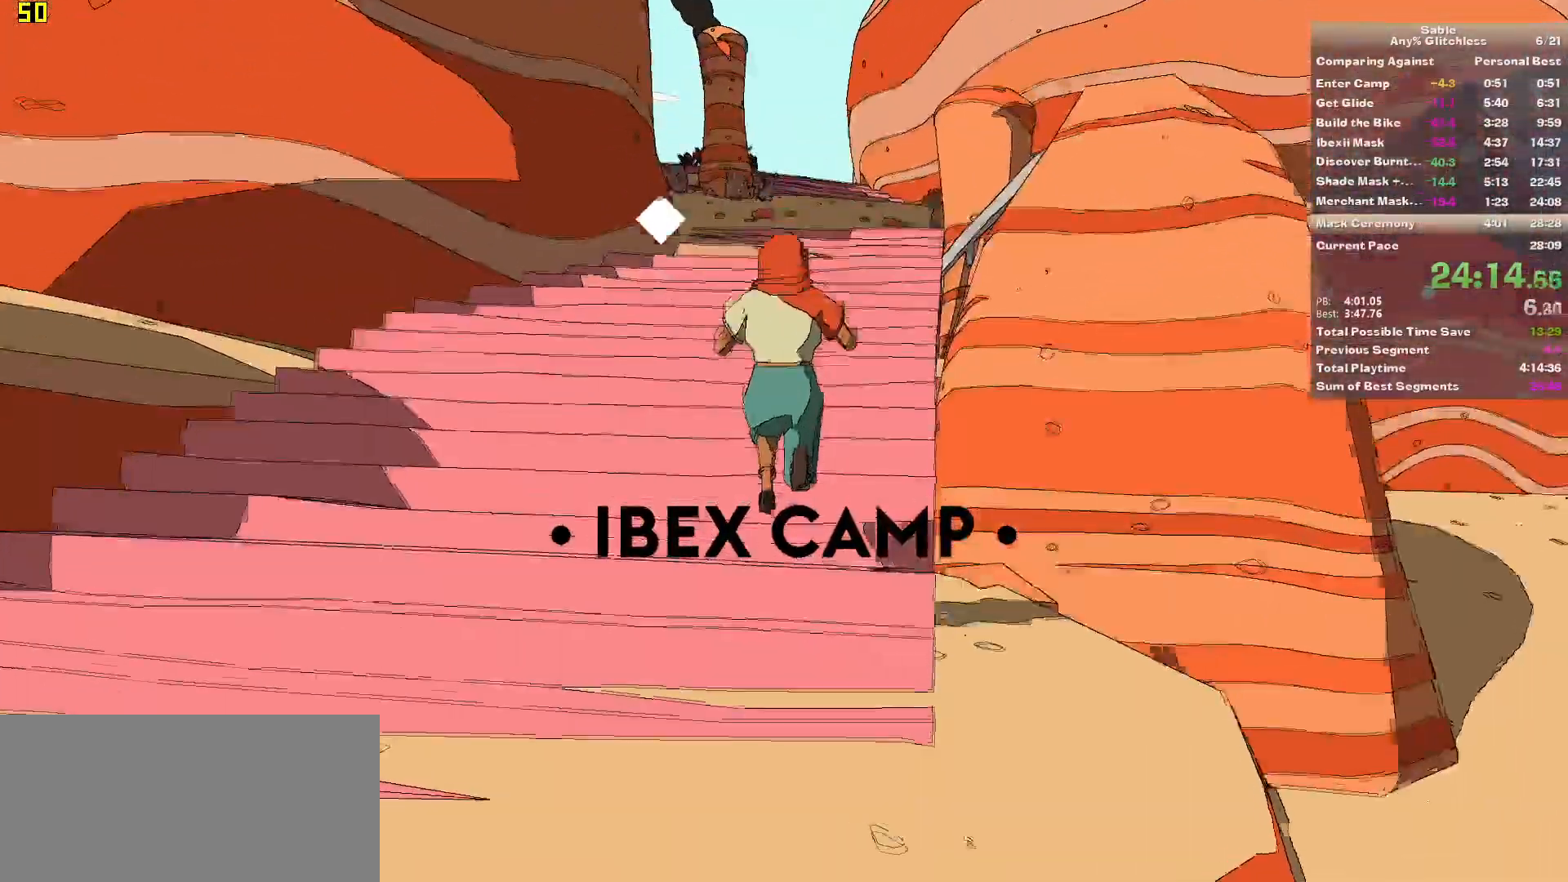
{"keys": ["shift", "w"], "mouse": [], "events": [[340, "shift", "down"]]}
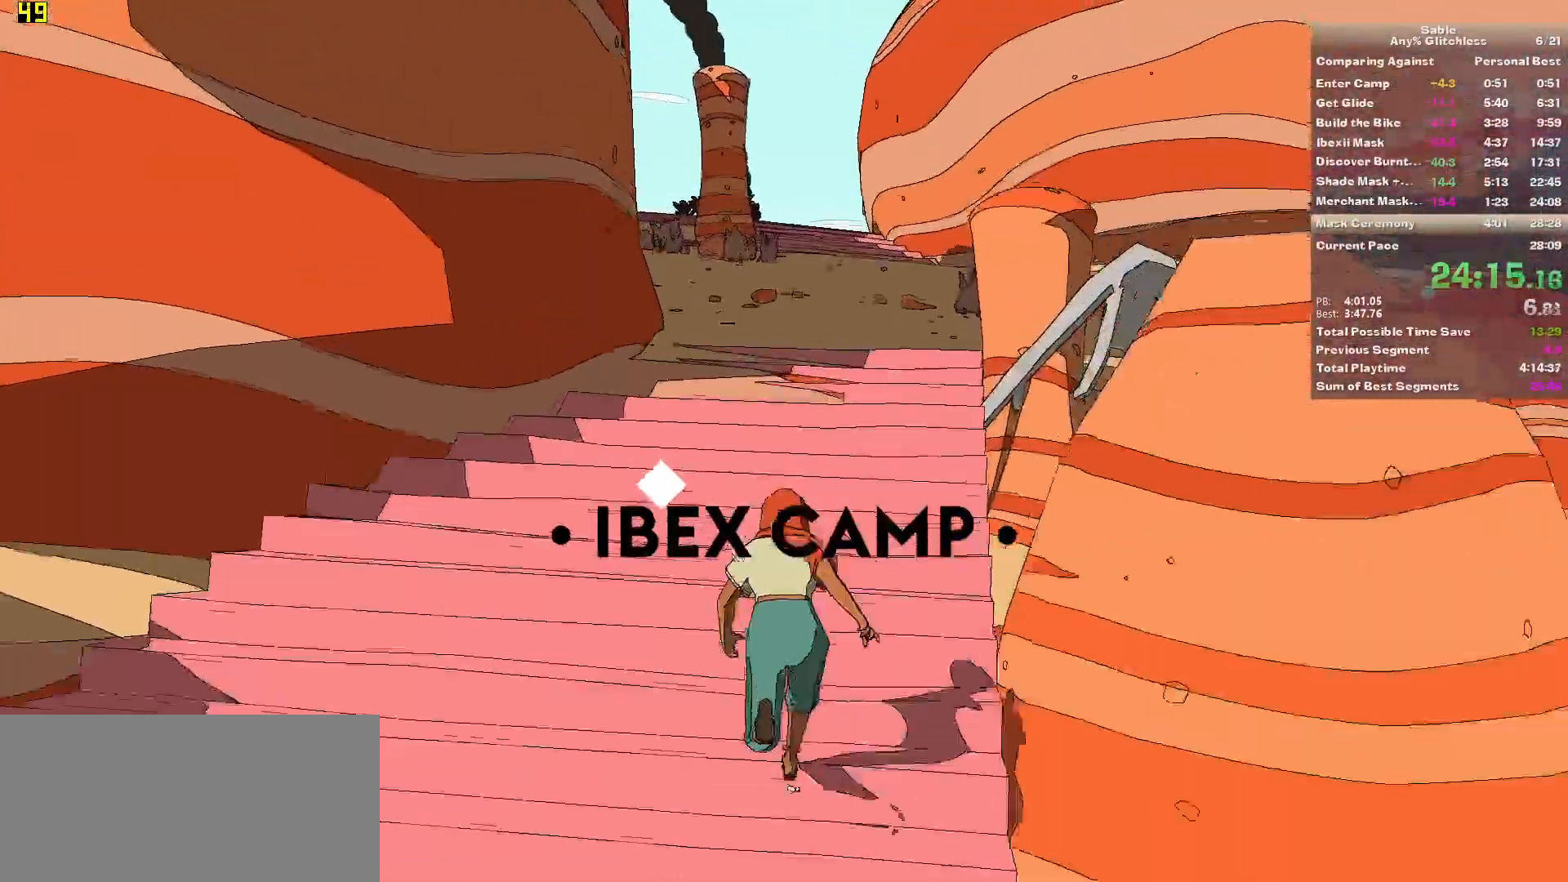
{"keys": ["shift", "w"], "mouse": [], "events": []}
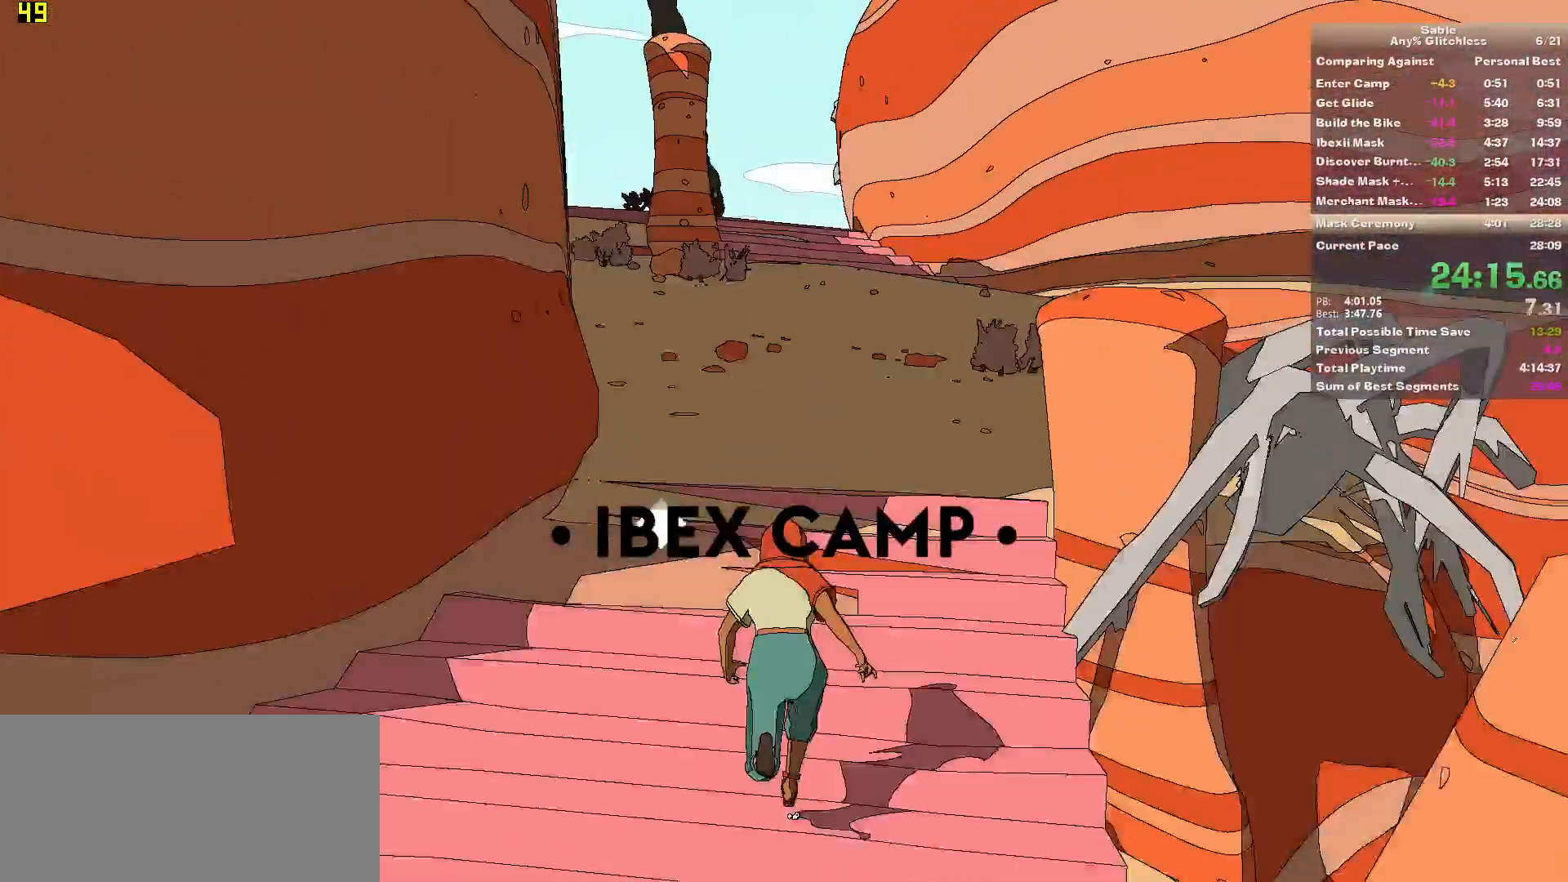
{"keys": ["shift", "w"], "mouse": [], "events": []}
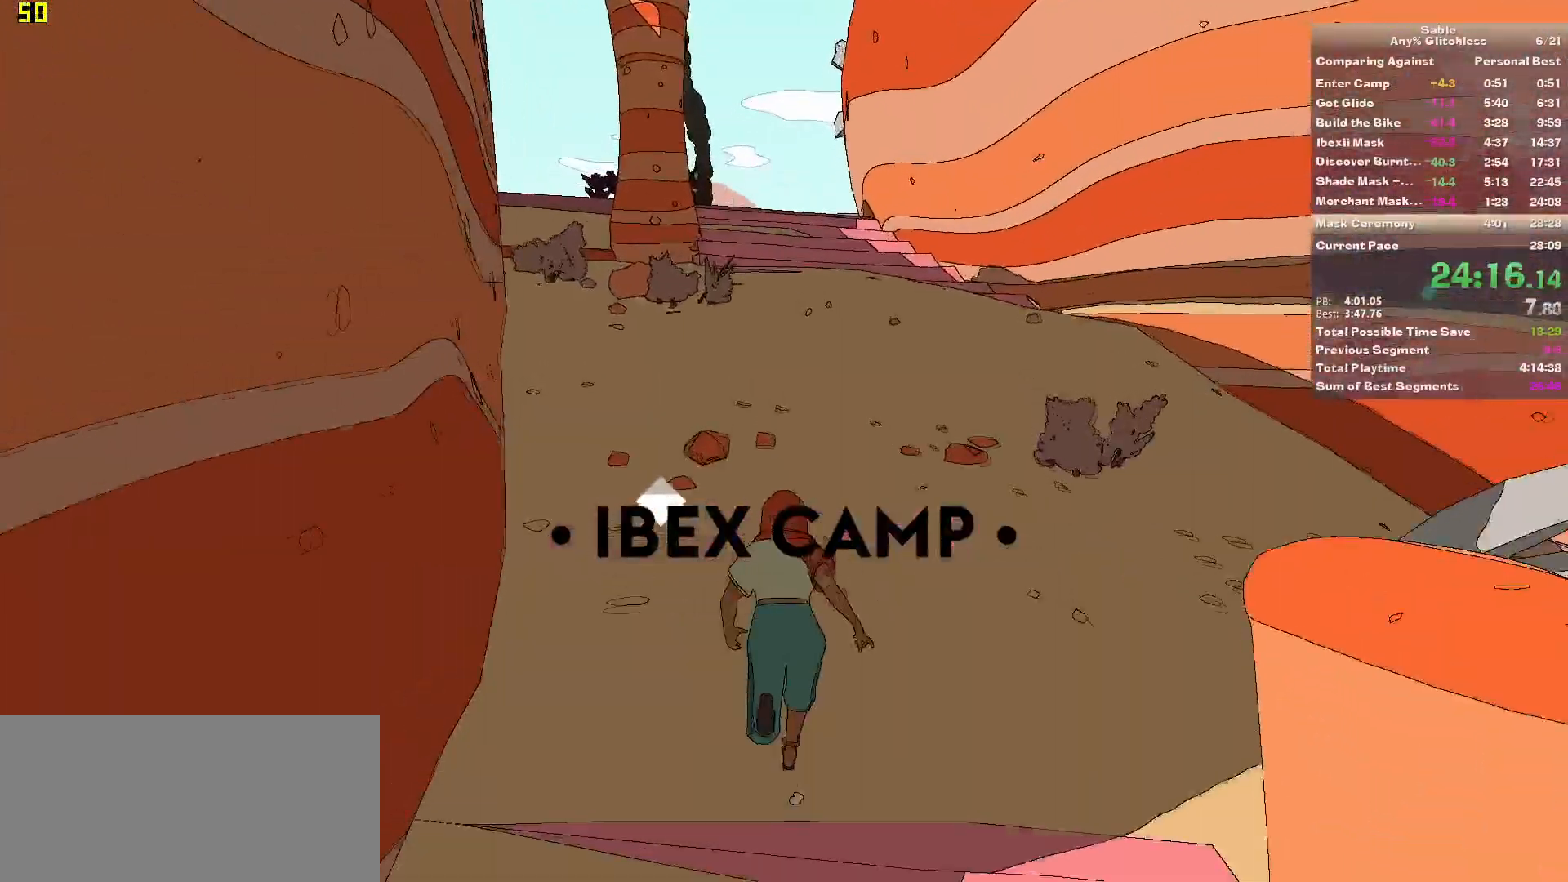
{"keys": ["shift", "w"], "mouse": [], "events": []}
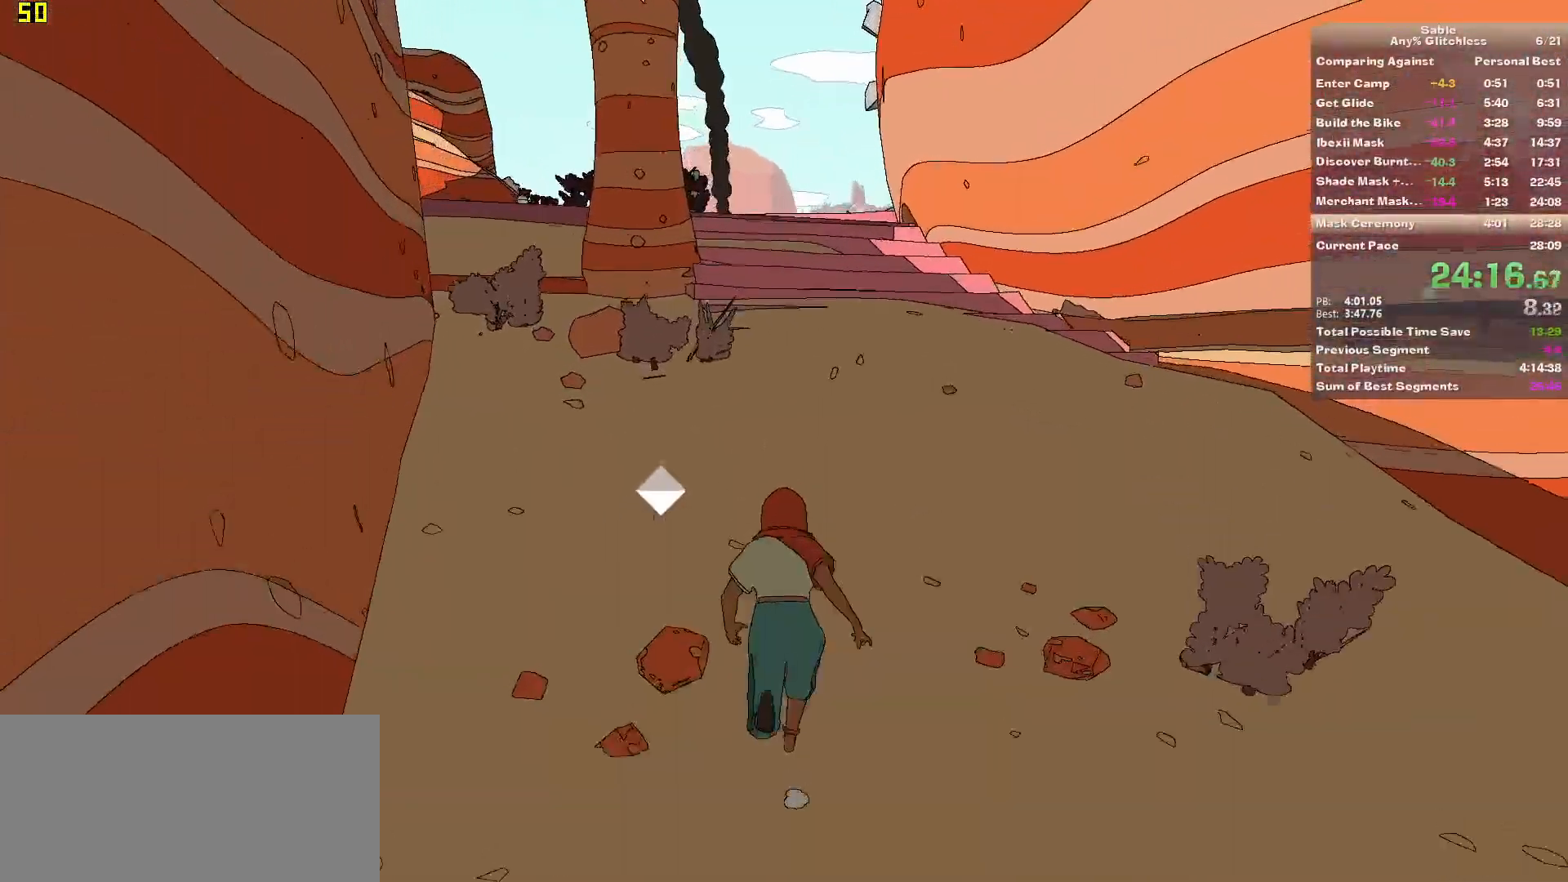
{"keys": ["shift", "w"], "mouse": [], "events": []}
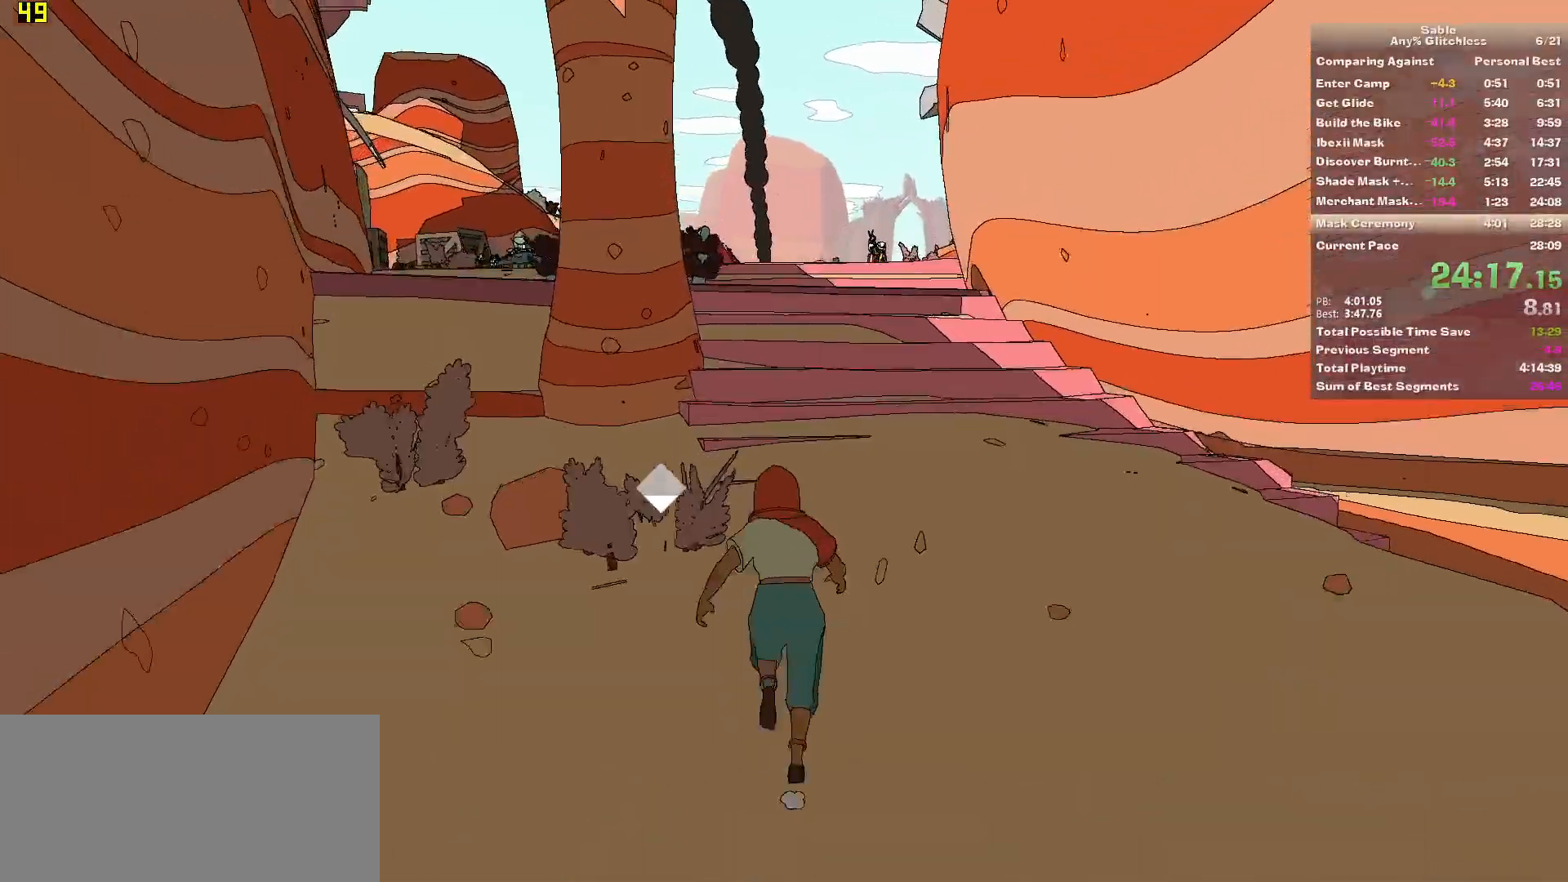
{"keys": ["w"], "mouse": [], "events": [[140, "shift", "up"]]}
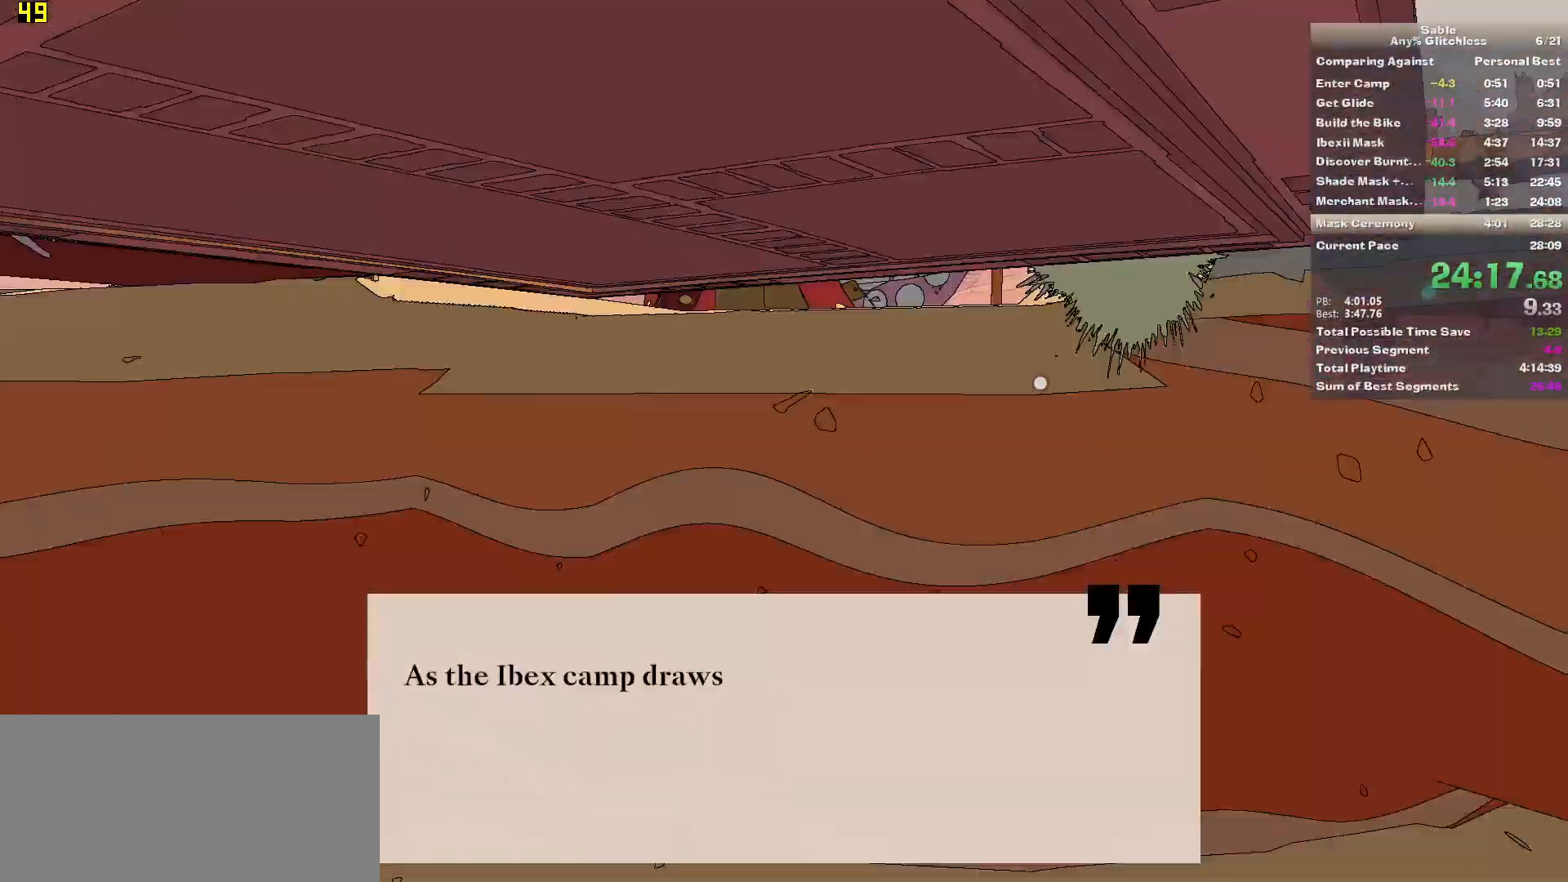
{"keys": [], "mouse": [], "events": [[120, "e", "down"], [120, "mouse_left", "down"], [120, "w", "up"], [240, "mouse_left", "up"], [280, "mouse_left", "down"], [380, "e", "up"], [380, "mouse_left", "up"], [420, "e", "down"], [420, "mouse_left", "down"], [460, "e", "up"], [500, "mouse_left", "up"]]}
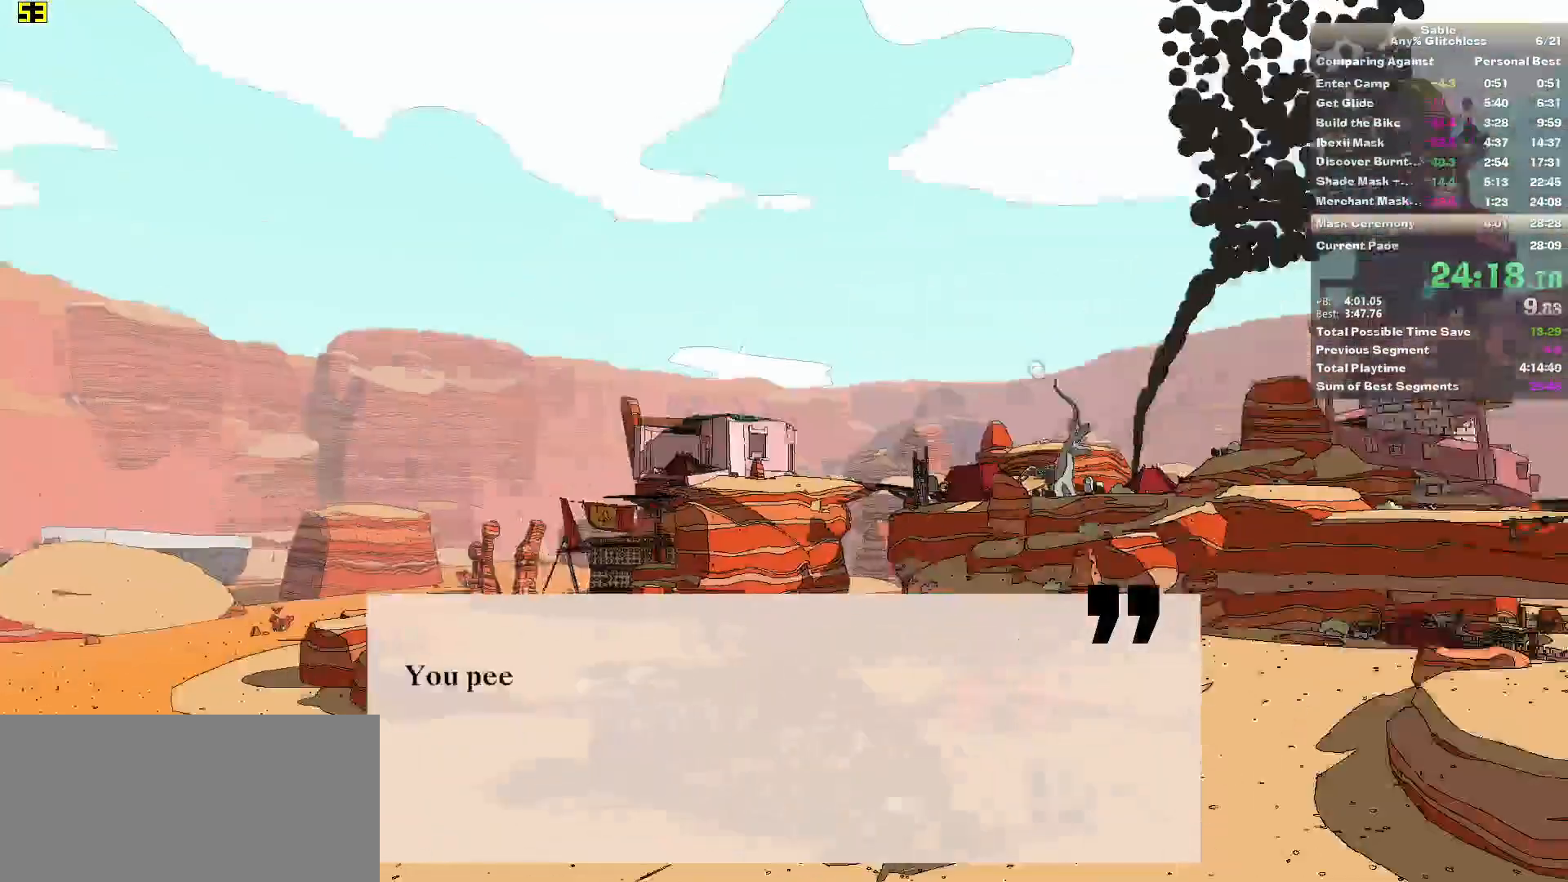
{"keys": ["e"], "mouse": ["left"], "events": [[60, "e", "down"], [60, "mouse_left", "down"], [120, "e", "up"], [160, "e", "down"], [160, "mouse_left", "up"], [200, "e", "up"], [200, "mouse_left", "down"], [260, "e", "down"], [300, "mouse_left", "up"], [340, "e", "up"], [340, "mouse_left", "down"], [380, "e", "down"], [440, "e", "up"], [440, "mouse_left", "up"], [500, "e", "down"], [500, "mouse_left", "down"]]}
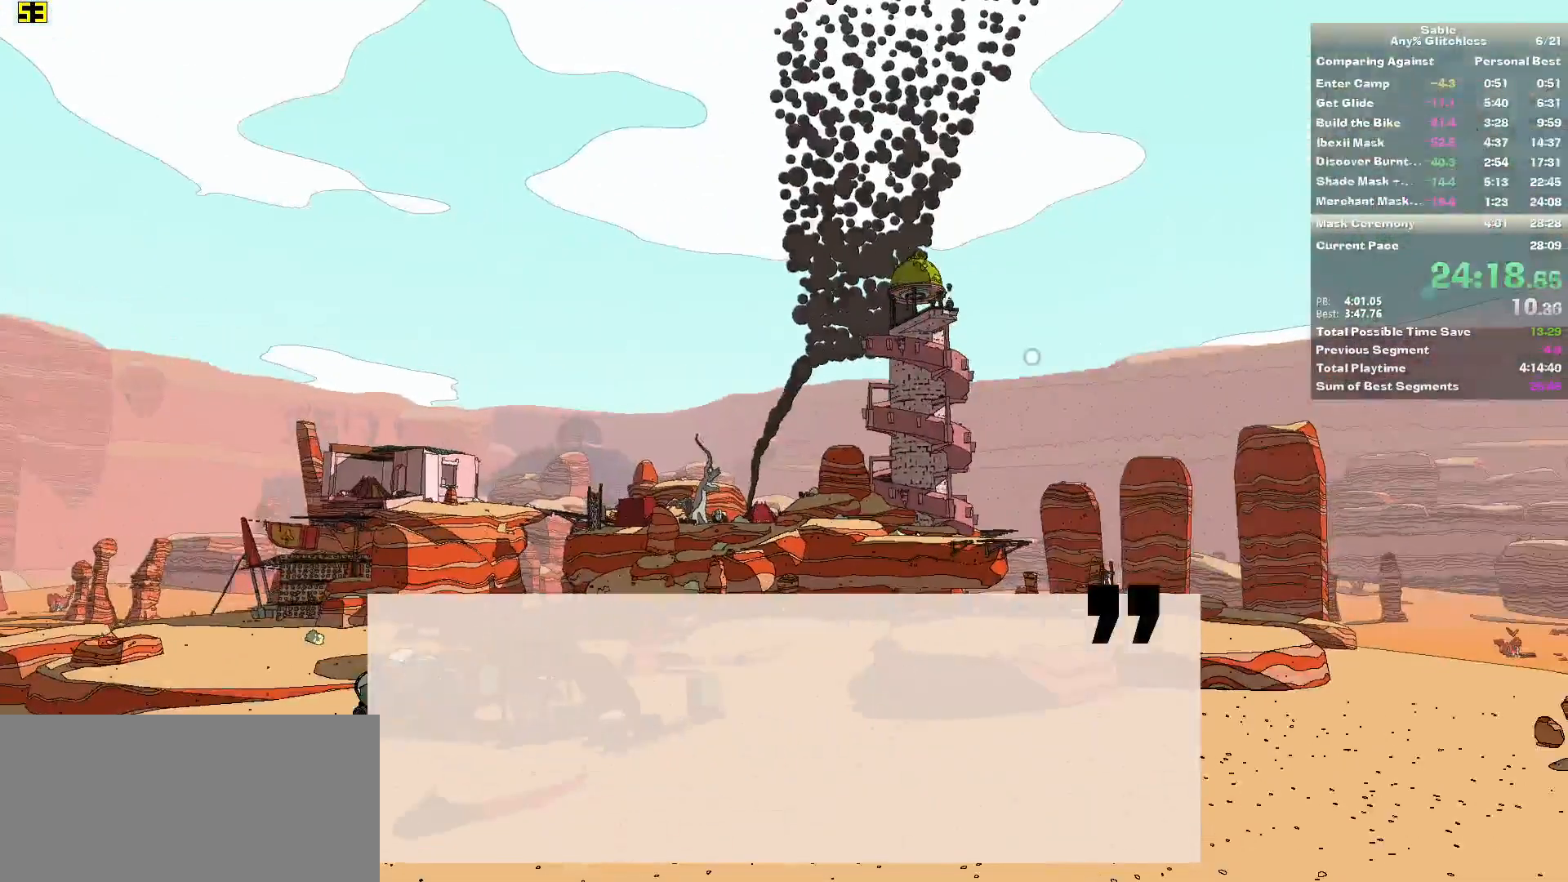
{"keys": [], "mouse": ["left"], "events": [[40, "e", "up"], [80, "e", "down"], [80, "mouse_left", "up"], [120, "e", "up"], [120, "mouse_left", "down"], [180, "e", "down"], [220, "mouse_left", "up"], [260, "e", "up"], [320, "e", "down"], [320, "mouse_left", "down"], [400, "mouse_left", "up"], [460, "e", "up"], [460, "mouse_left", "down"]]}
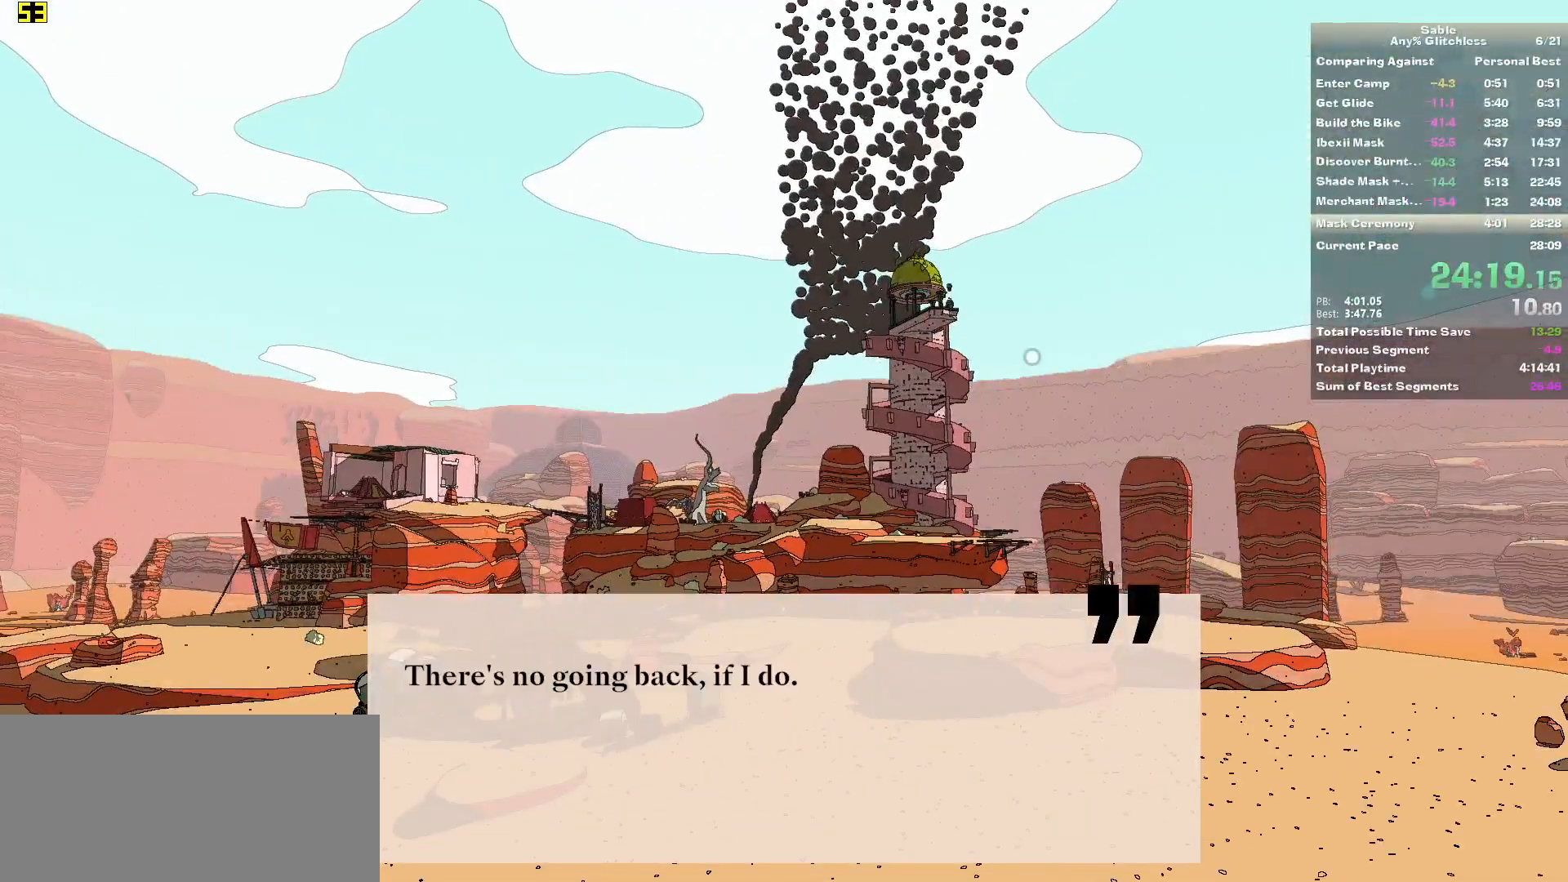
{"keys": [], "mouse": ["left"], "events": [[40, "e", "down"], [40, "mouse_left", "up"], [80, "e", "up"], [80, "mouse_left", "down"], [140, "e", "down"], [180, "e", "up"], [180, "mouse_left", "up"], [240, "mouse_left", "down"], [280, "e", "down"], [340, "e", "up"], [360, "e", "down"], [420, "e", "up"], [460, "e", "down"], [500, "e", "up"]]}
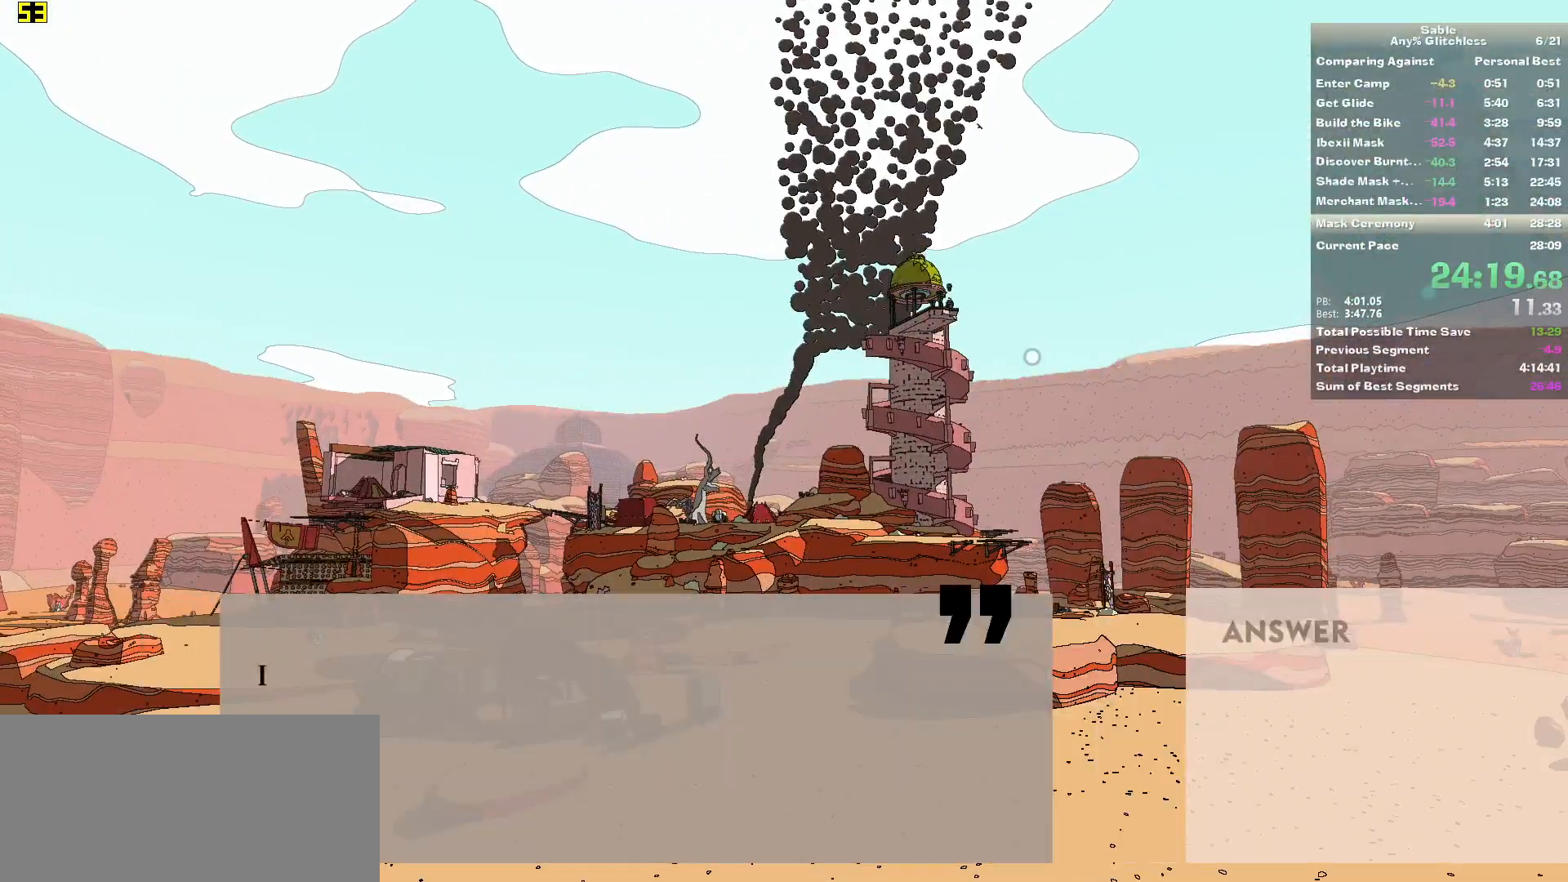
{"keys": [], "mouse": ["left"], "events": [[100, "e", "down"], [100, "mouse_left", "up"], [160, "e", "up"], [160, "mouse_left", "down"], [200, "e", "down"], [240, "e", "up"], [240, "mouse_left", "up"], [300, "e", "down"], [300, "mouse_left", "down"], [340, "mouse_left", "up"], [400, "e", "up"], [440, "e", "down"], [440, "mouse_left", "down"], [480, "e", "up"]]}
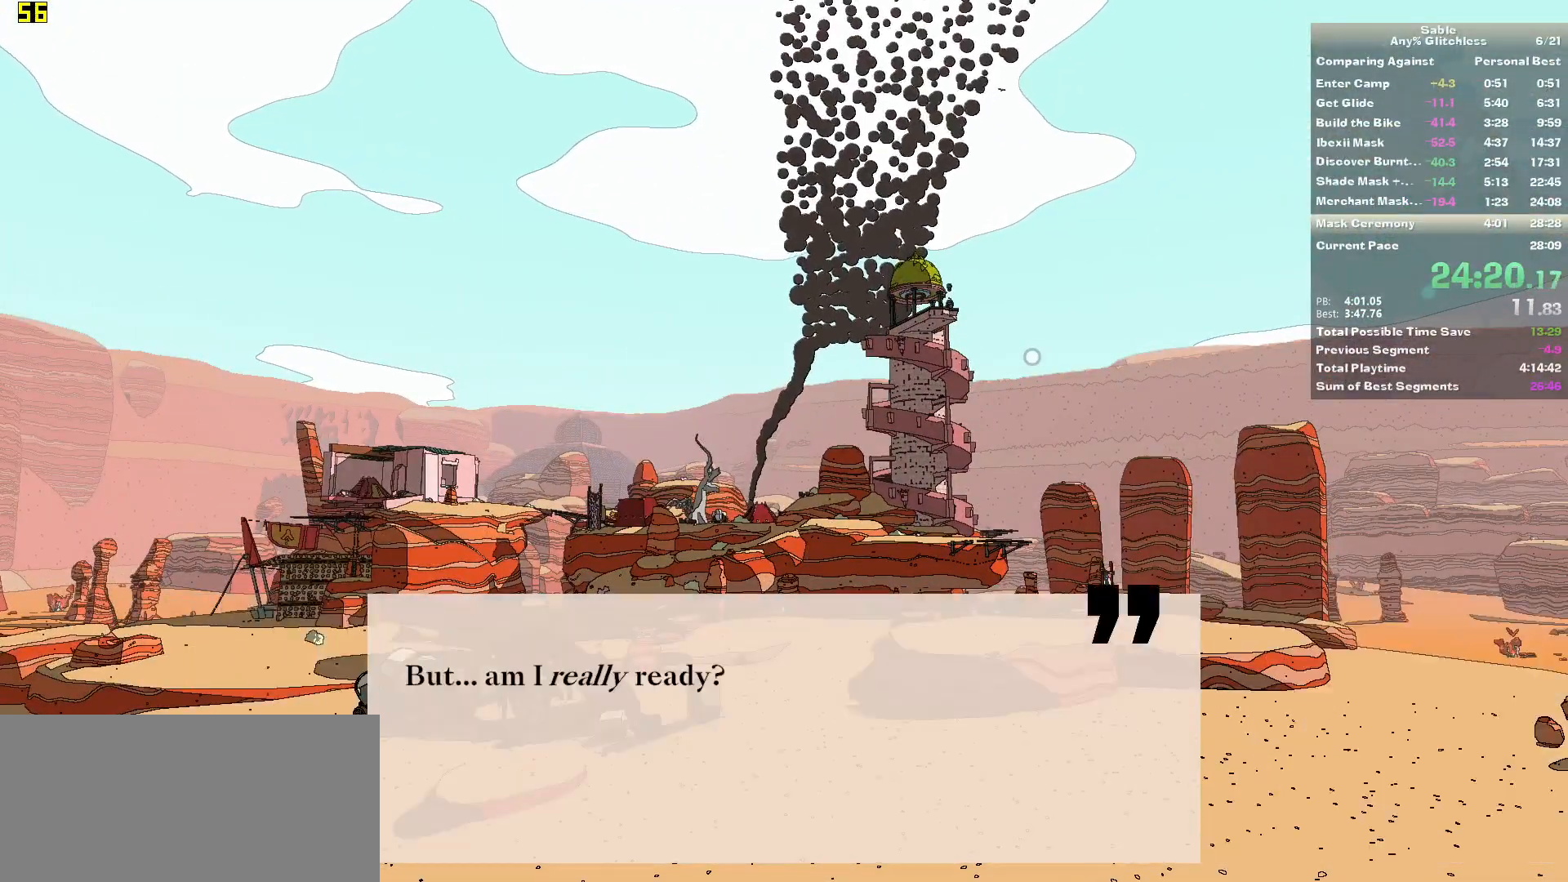
{"keys": ["e"], "mouse": [], "events": [[60, "e", "down"], [80, "e", "up"], [120, "e", "down"], [180, "e", "up"], [180, "mouse_left", "up"], [220, "mouse_left", "down"], [320, "e", "down"], [320, "mouse_left", "up"], [360, "e", "up"], [400, "e", "down"], [400, "mouse_left", "down"], [460, "e", "up"], [460, "mouse_left", "up"], [500, "e", "down"]]}
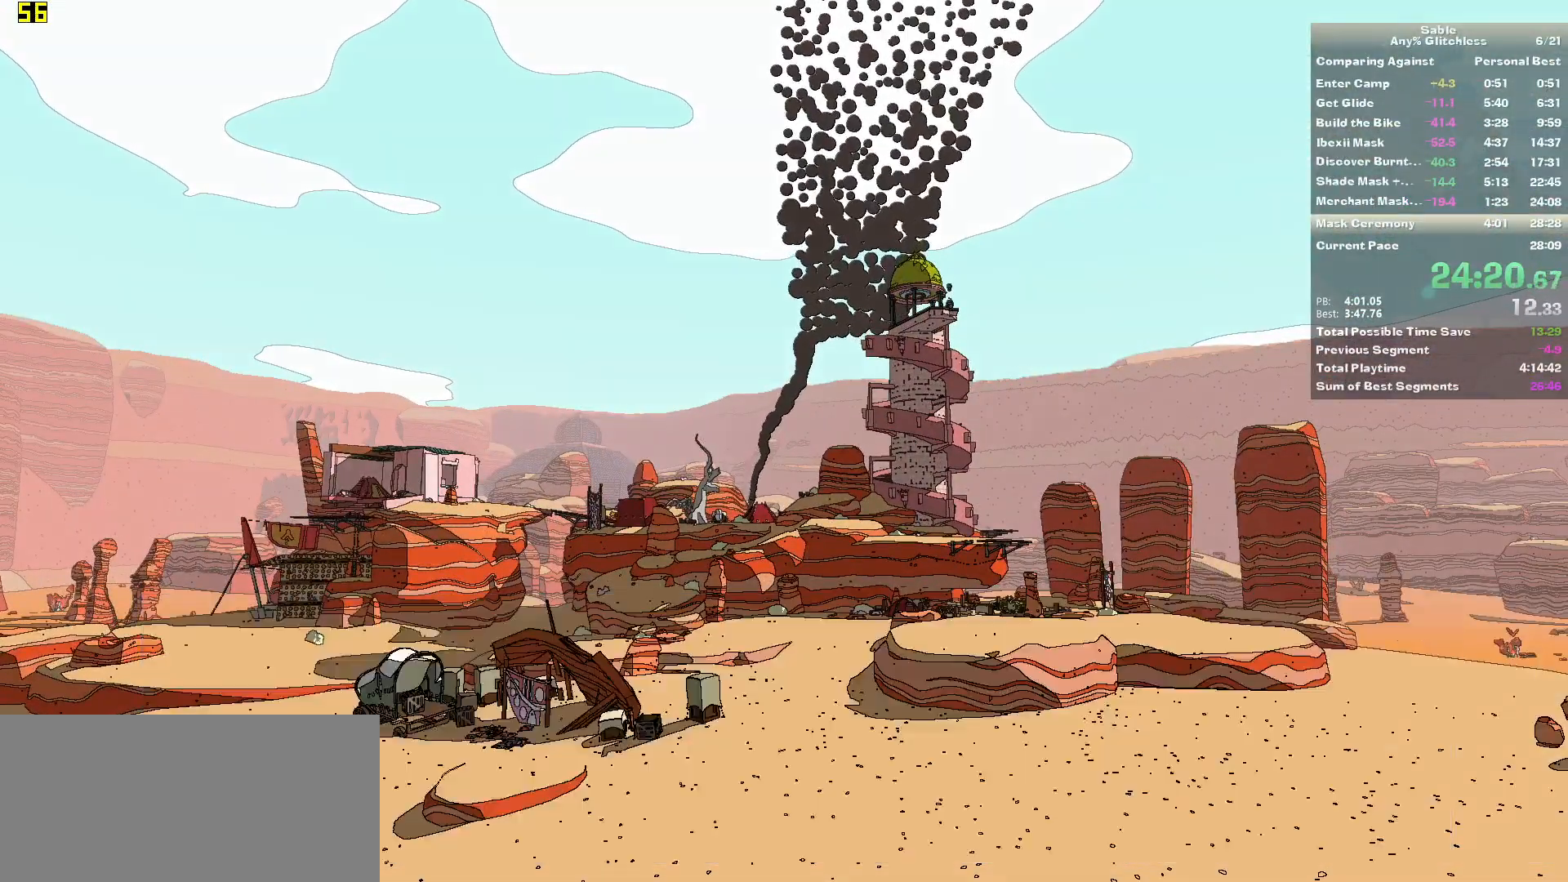
{"keys": ["e"], "mouse": [], "events": [[40, "e", "up"], [40, "mouse_left", "down"], [100, "e", "down"], [100, "mouse_left", "up"], [200, "e", "up"], [200, "mouse_left", "down"], [240, "e", "down"], [240, "mouse_left", "up"], [280, "e", "up"], [320, "e", "down"], [320, "mouse_left", "down"], [420, "e", "up"], [420, "mouse_left", "up"], [500, "e", "down"]]}
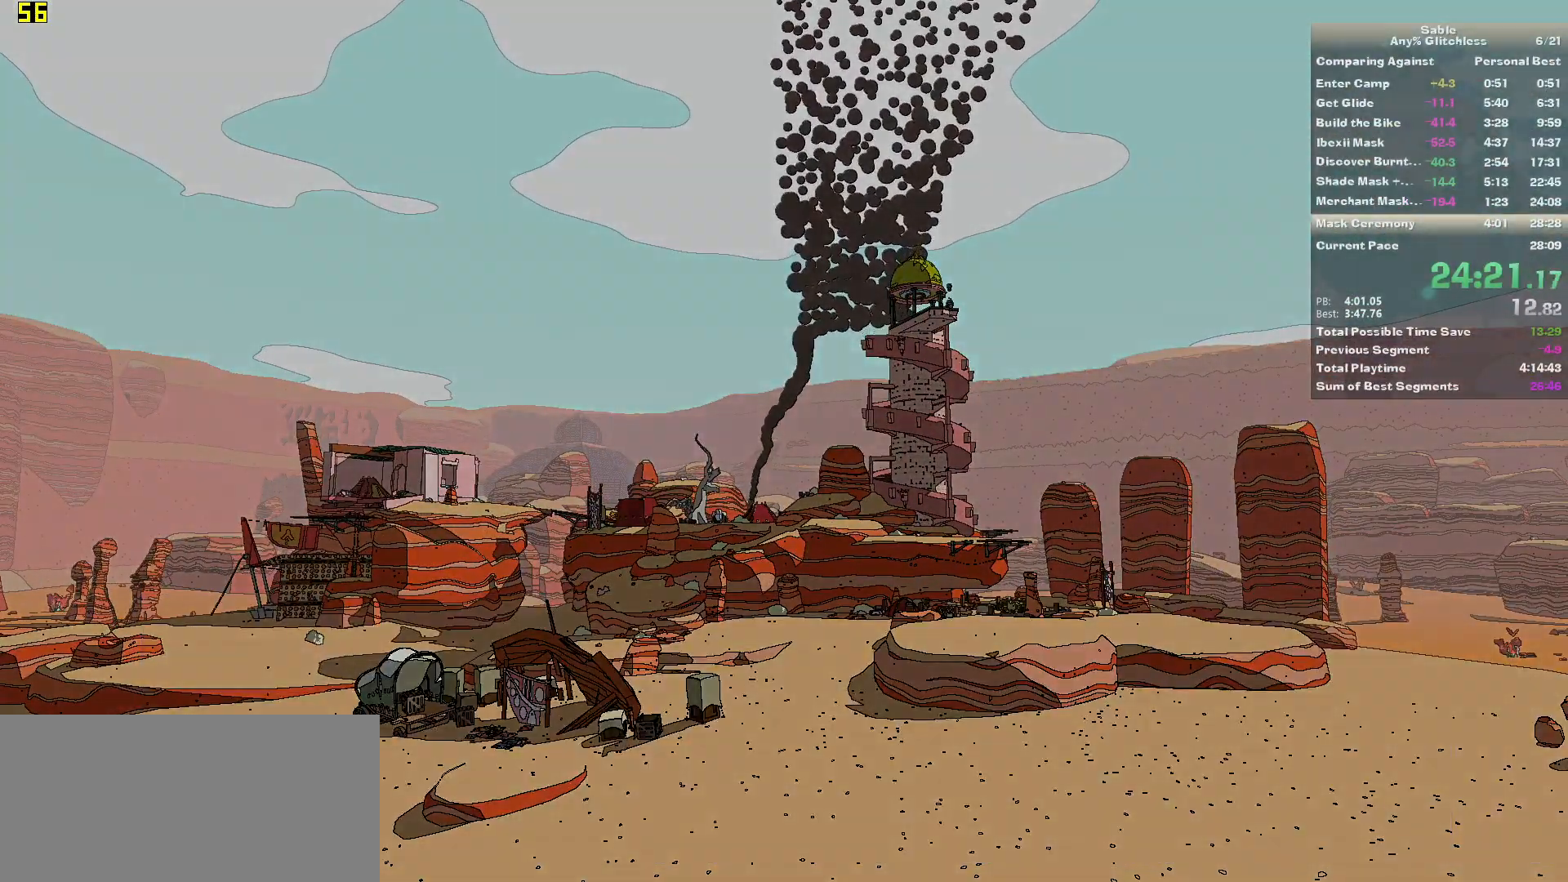
{"keys": ["w"], "mouse": [], "events": [[60, "e", "up"], [400, "w", "down"]]}
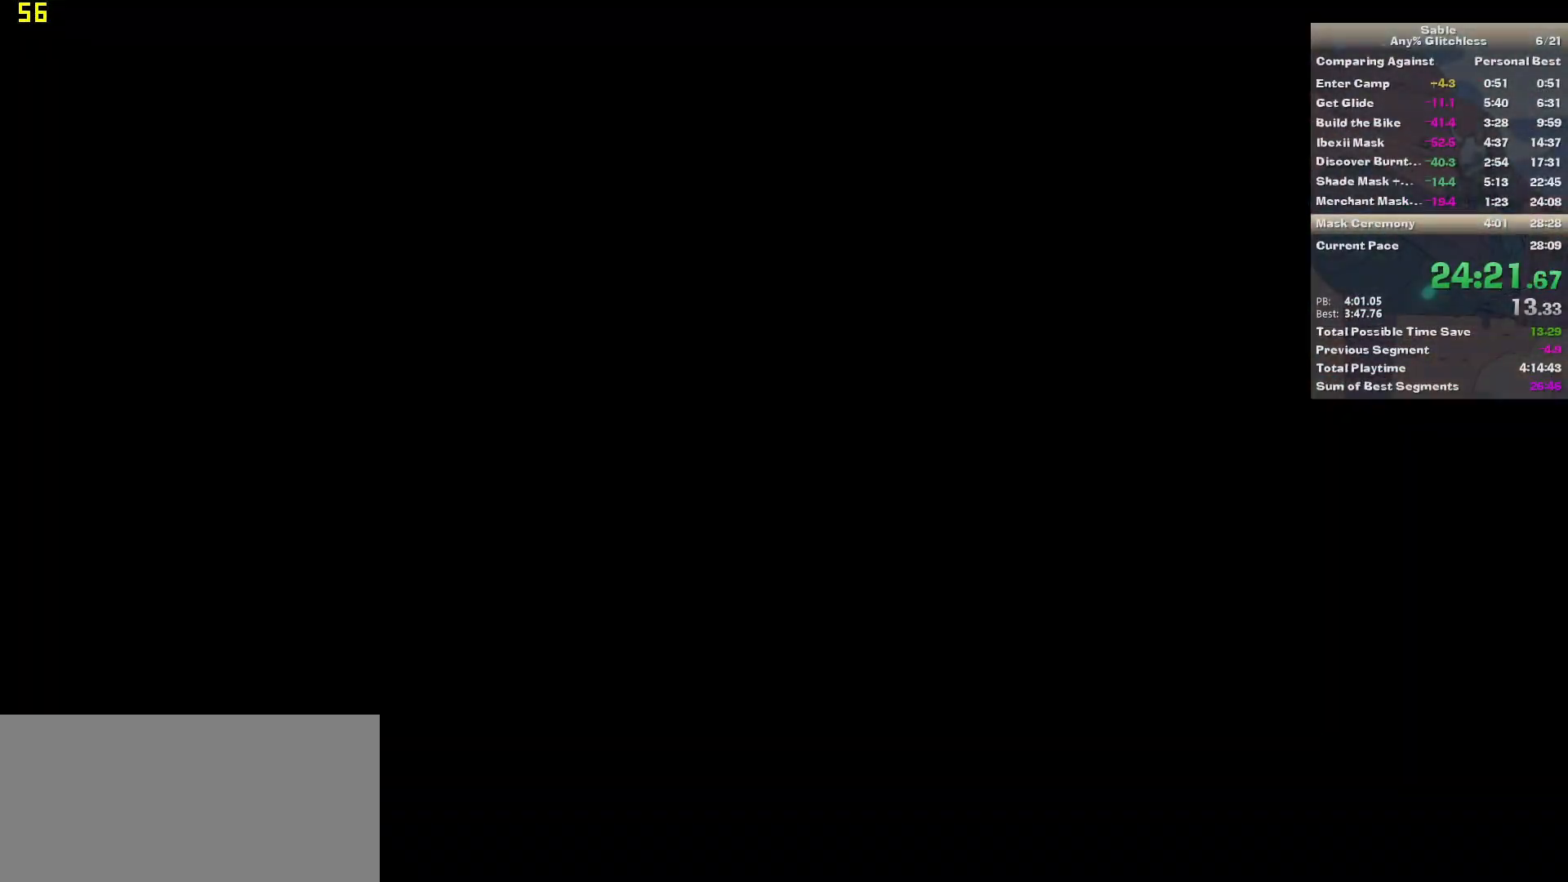
{"keys": ["w"], "mouse": [], "events": []}
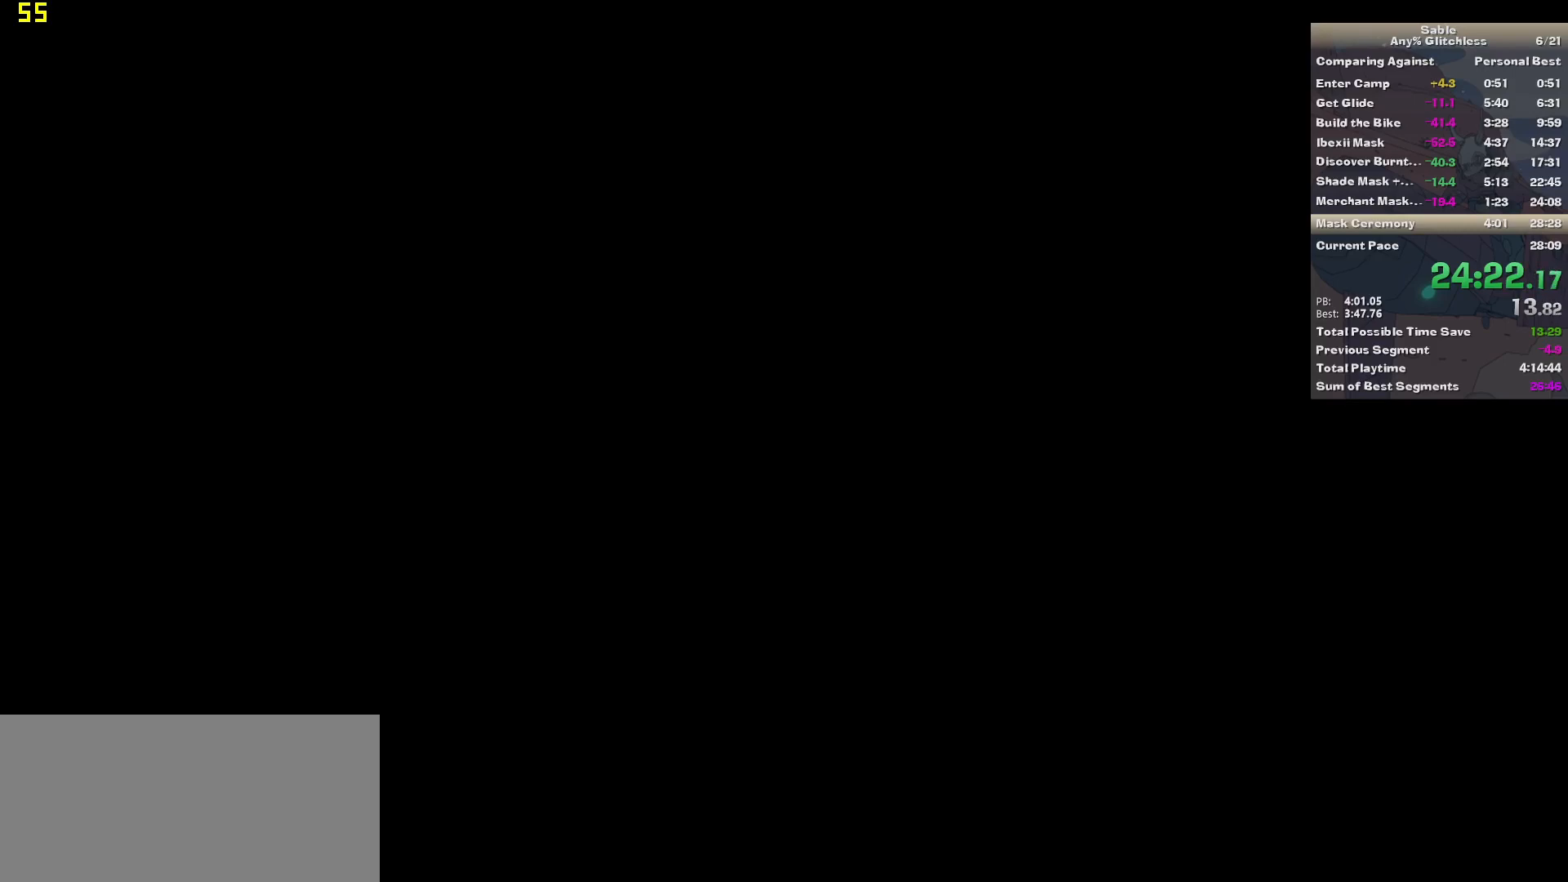
{"keys": ["w"], "mouse": [], "events": []}
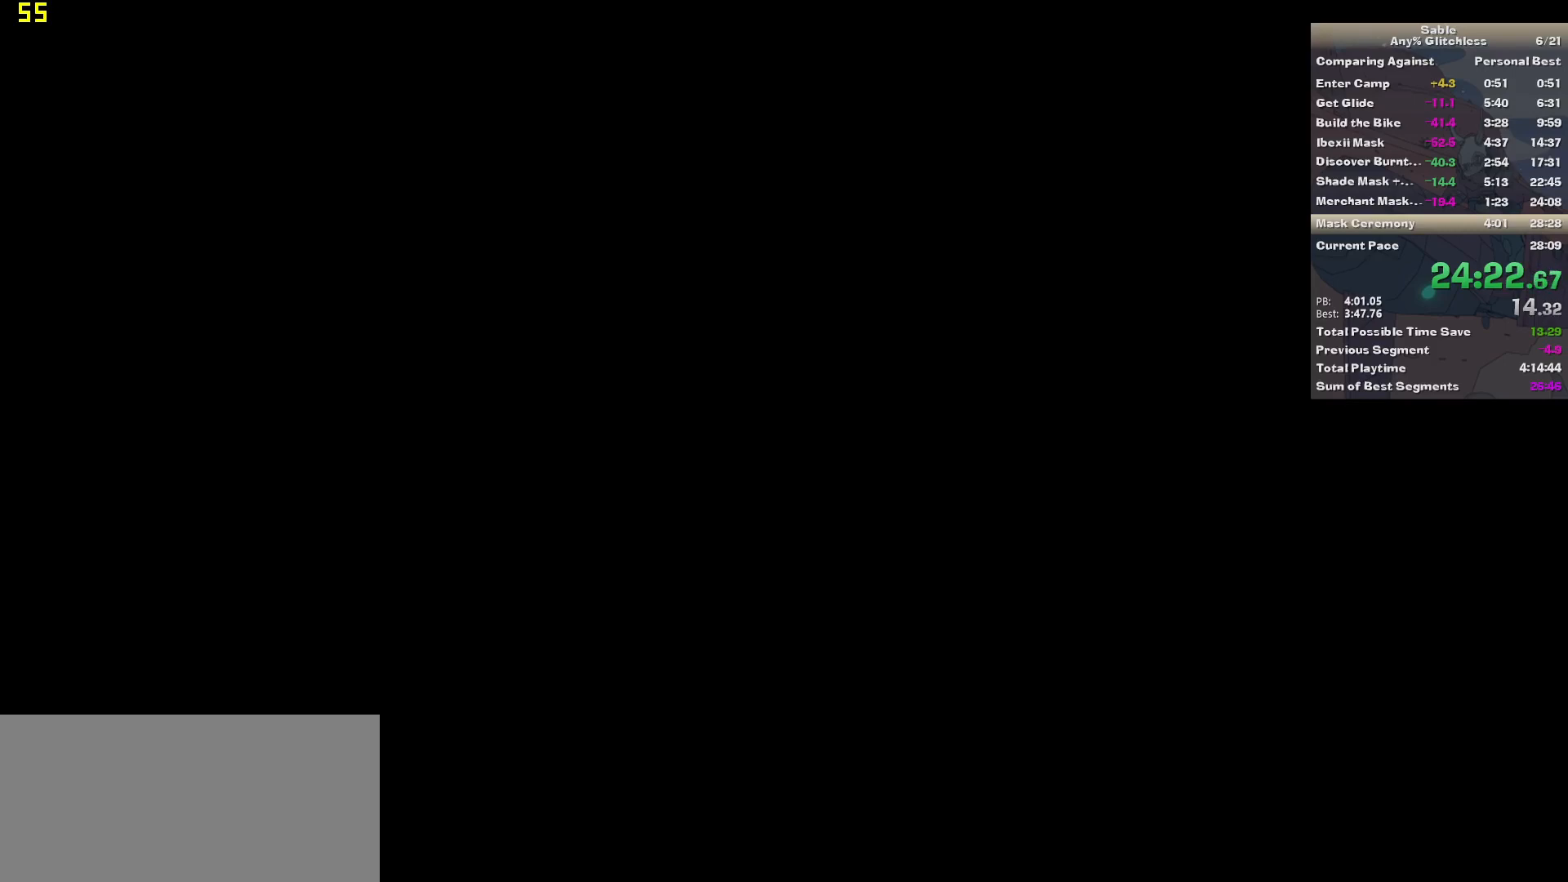
{"keys": ["w"], "mouse": [], "events": []}
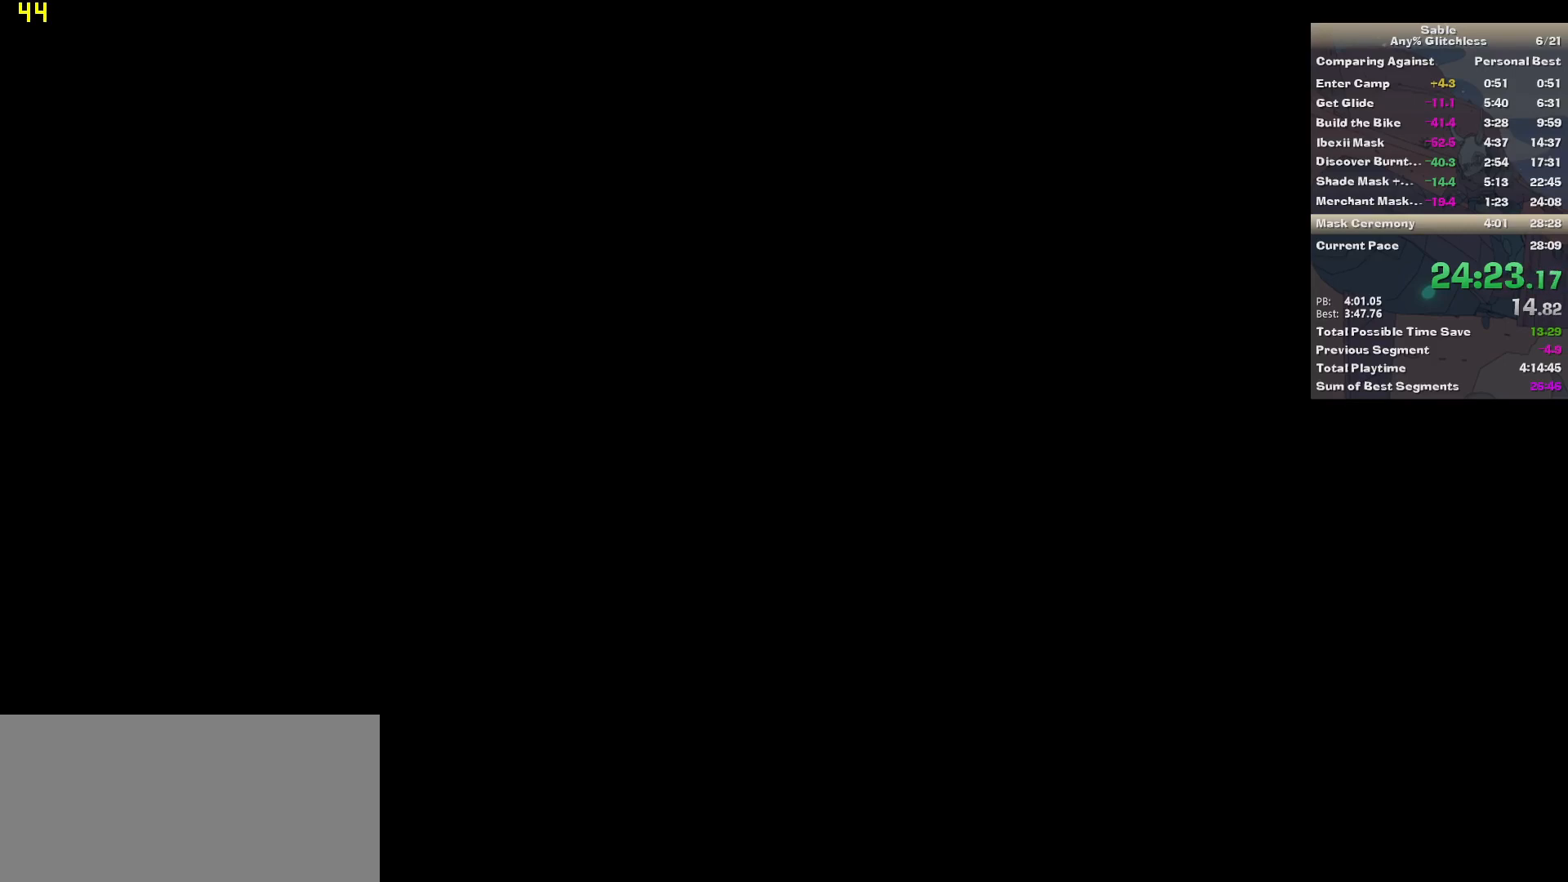
{"keys": [], "mouse": [], "events": [[460, "w", "up"]]}